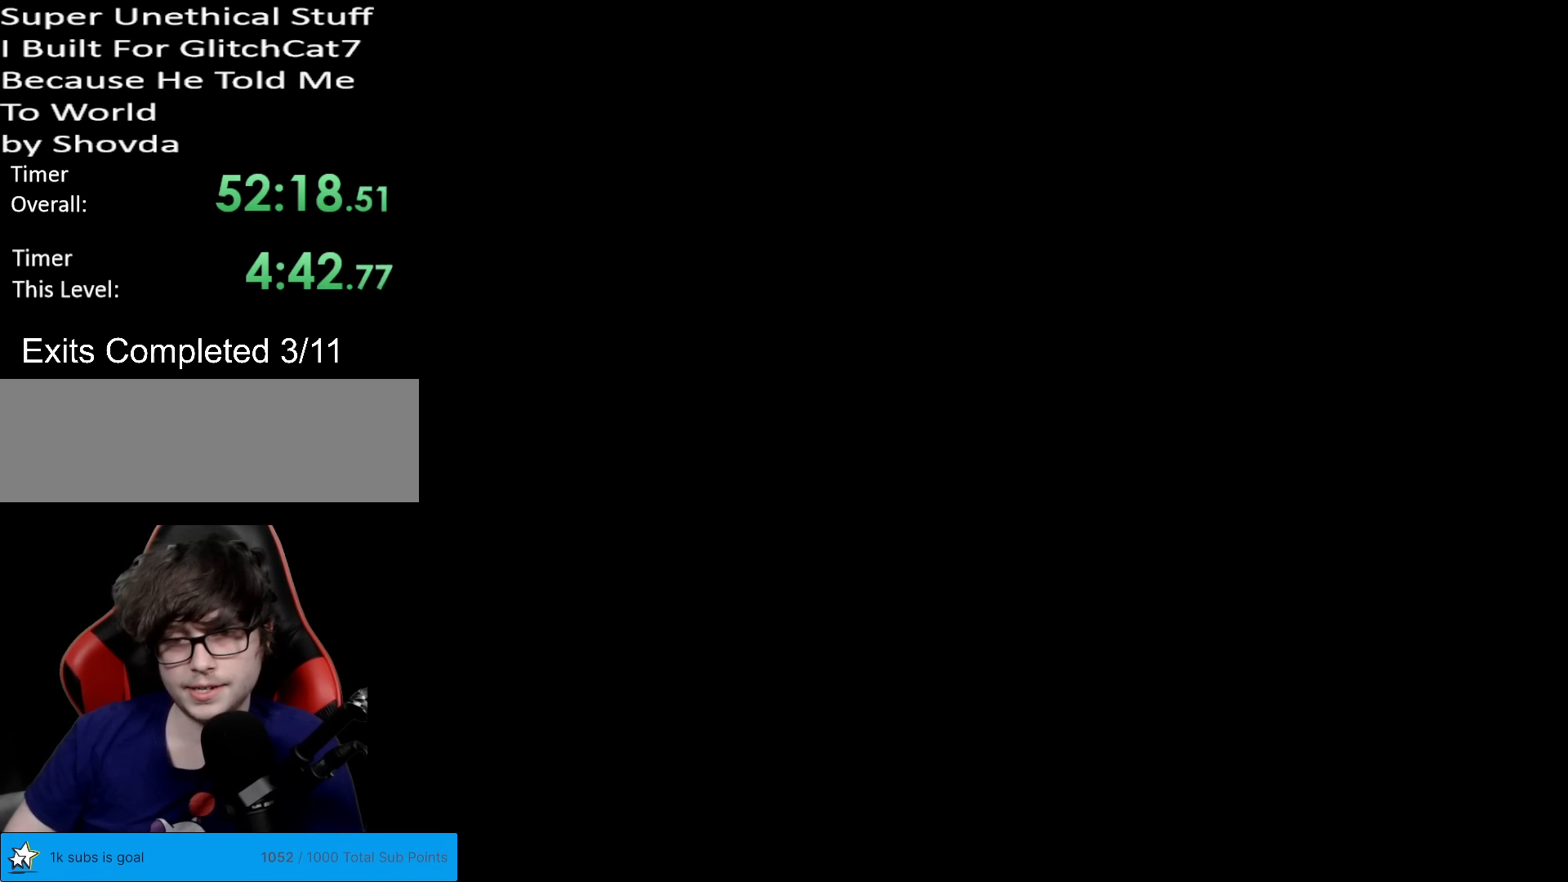
Gameplay with a controller (Nintendo layout); each line is a JSON object with the inputs held at the frame after it. "events" lists button and stick changes between this image and that frame as [ms after this image, input, new state], when the widget could be followed in between. Not read: L3 R3.
{"buttons": ["B", "Y"], "events": []}
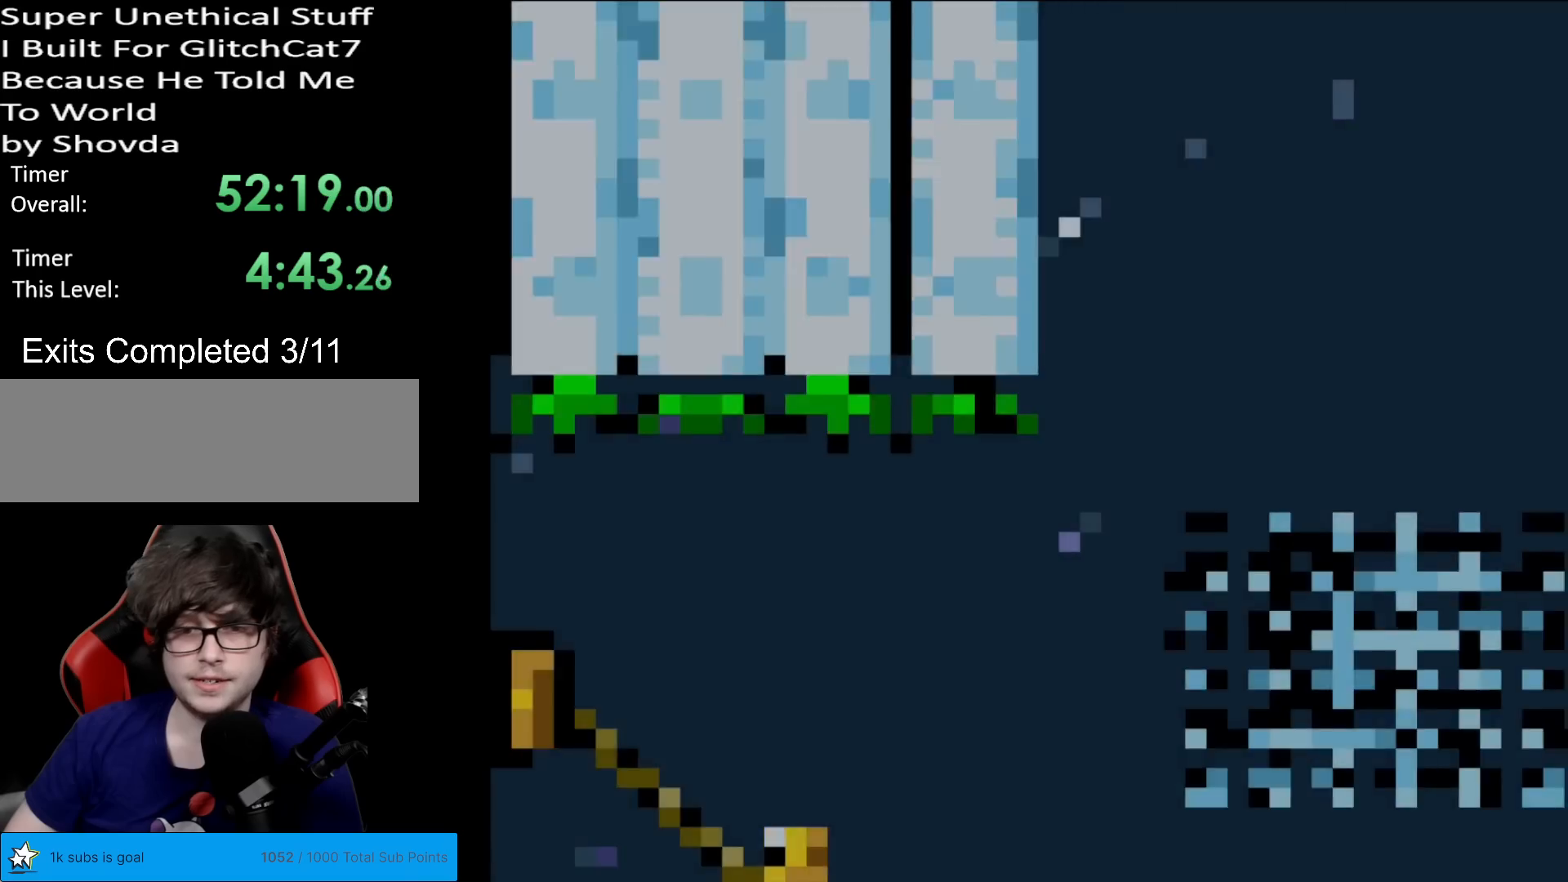
{"buttons": ["Y", "DPAD_DOWN"], "events": [[250, "DPAD_DOWN", "down"], [417, "B", "up"]]}
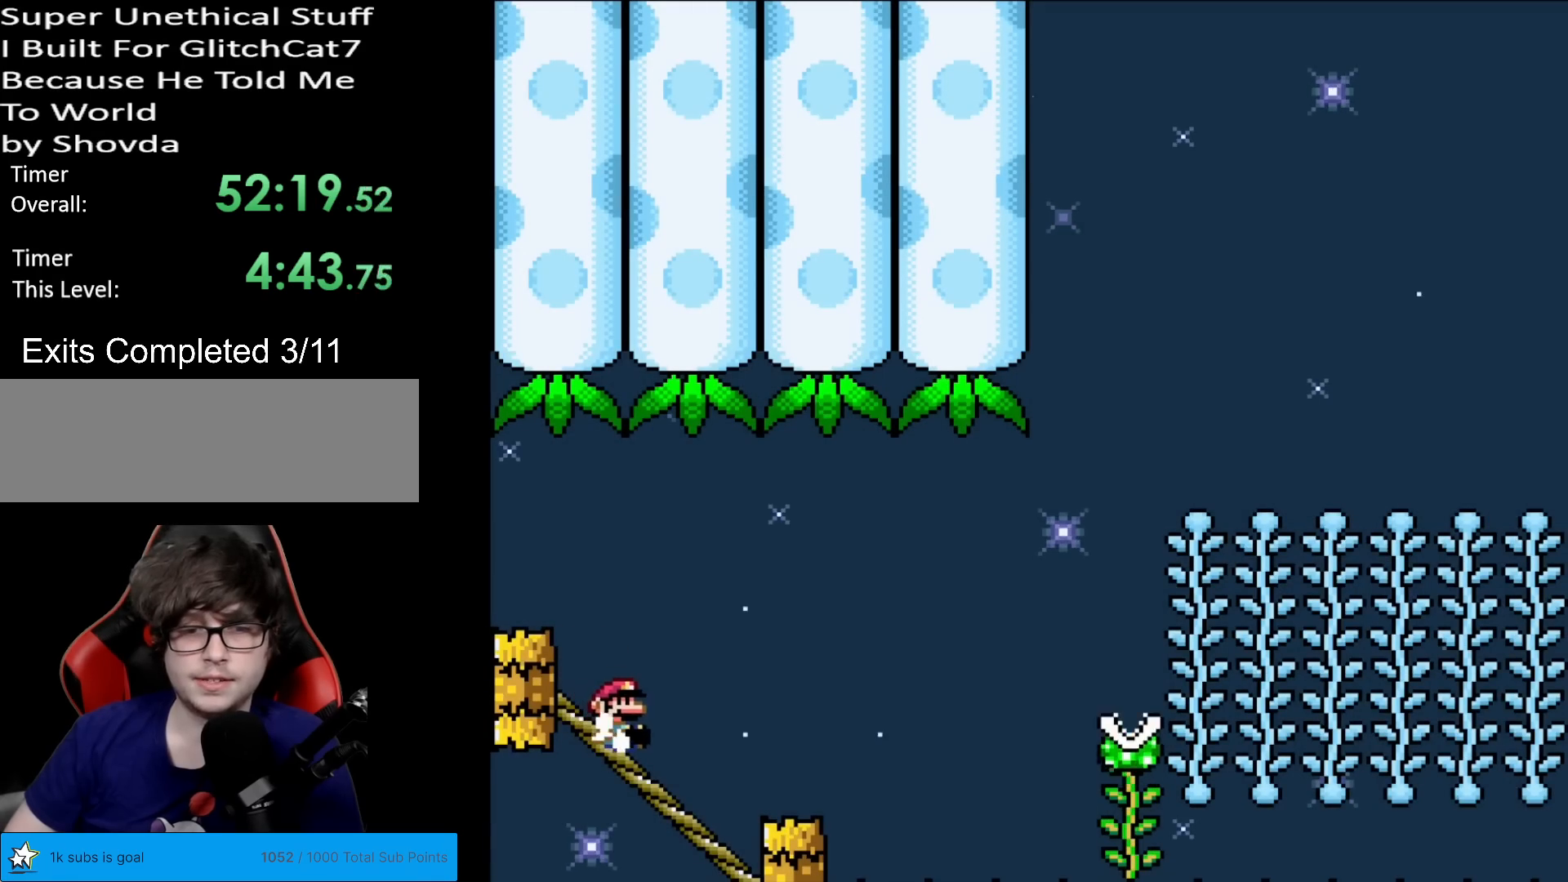
{"buttons": ["B", "Y"], "events": [[233, "B", "down"], [267, "DPAD_DOWN", "up"]]}
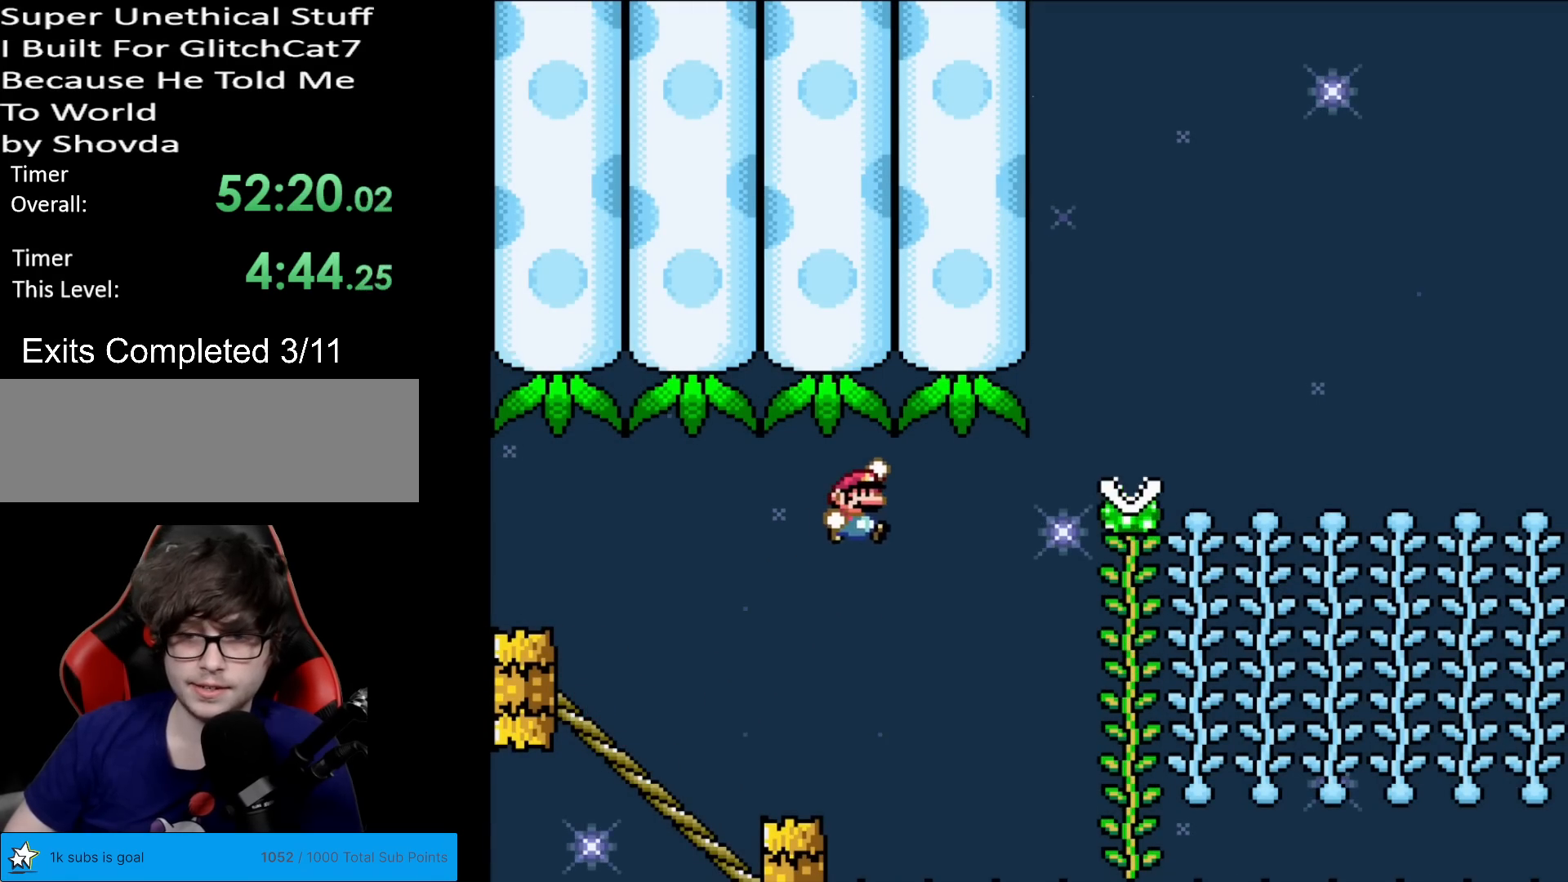
{"buttons": ["B", "Y"], "events": []}
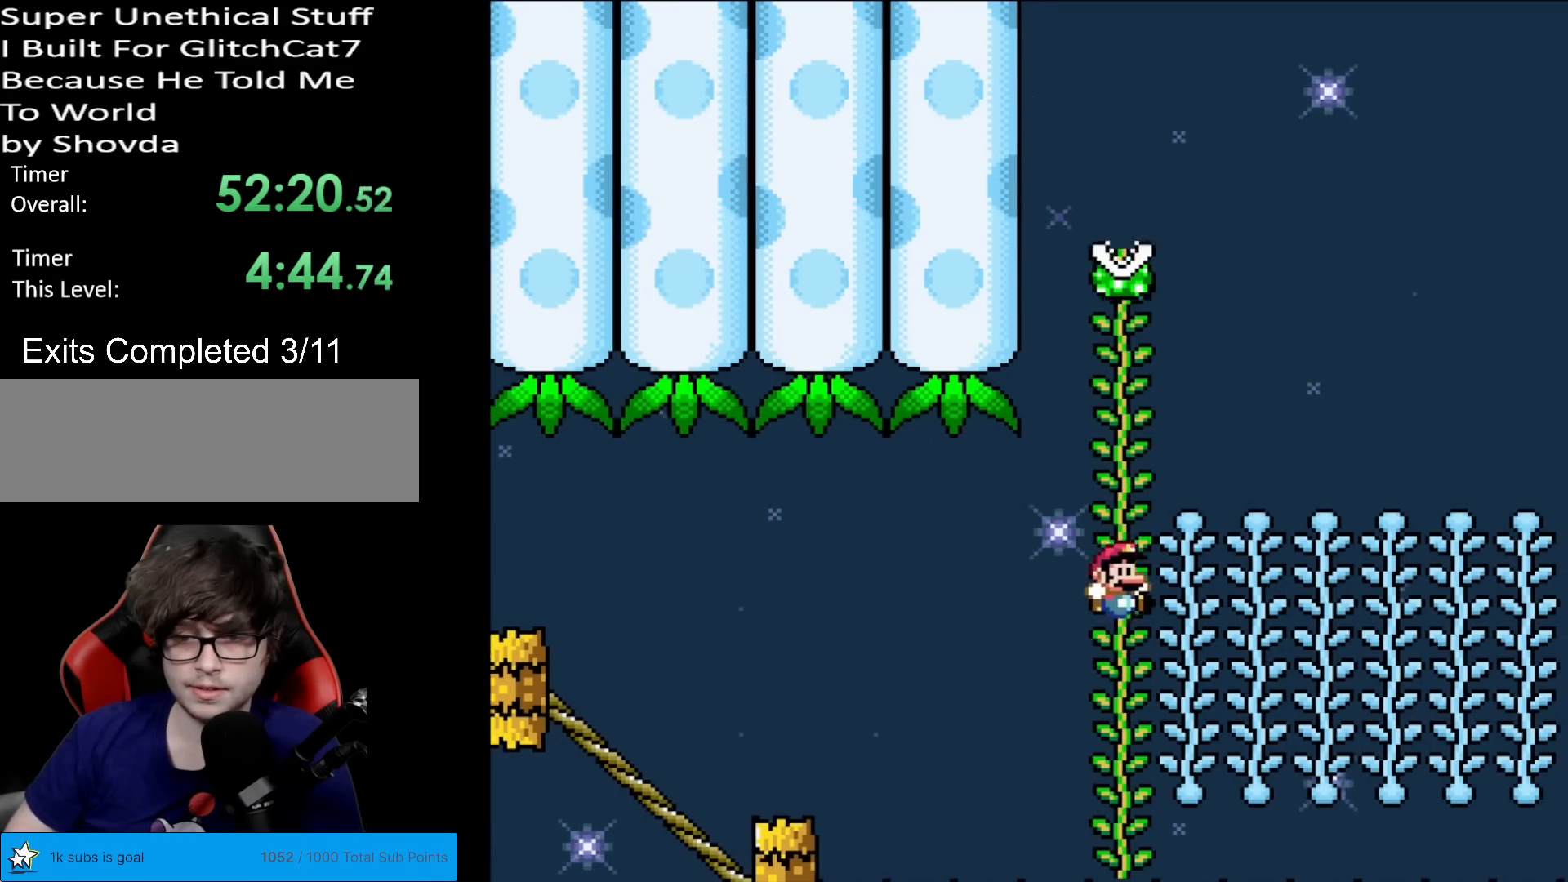
{"buttons": ["Y", "DPAD_UP"], "events": [[183, "DPAD_UP", "down"], [333, "B", "up"]]}
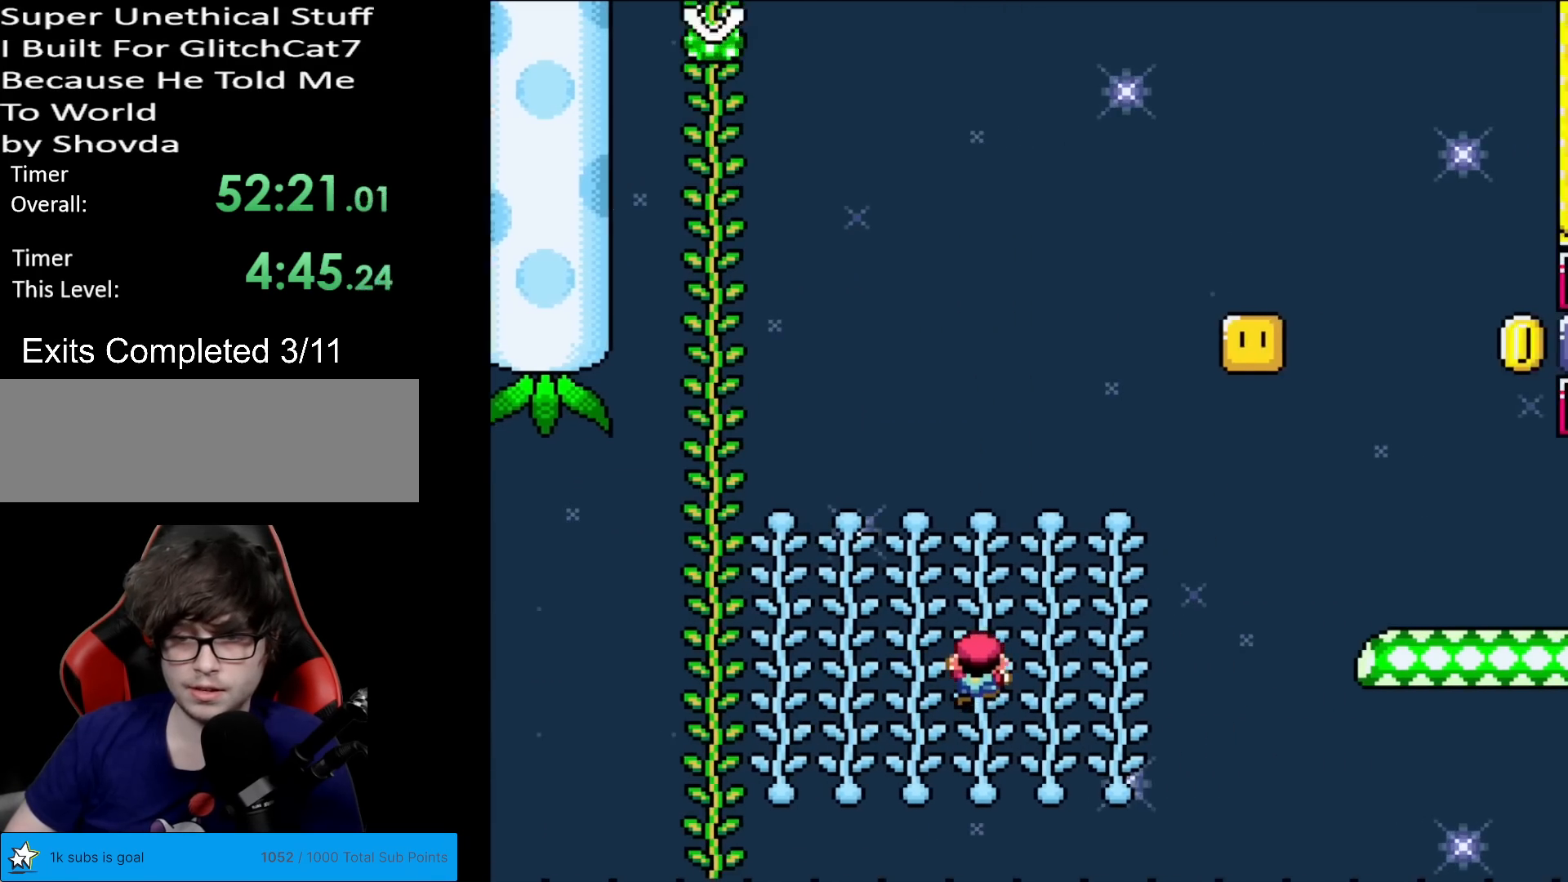
{"buttons": ["B", "Y"], "events": [[234, "B", "down"], [234, "DPAD_UP", "up"]]}
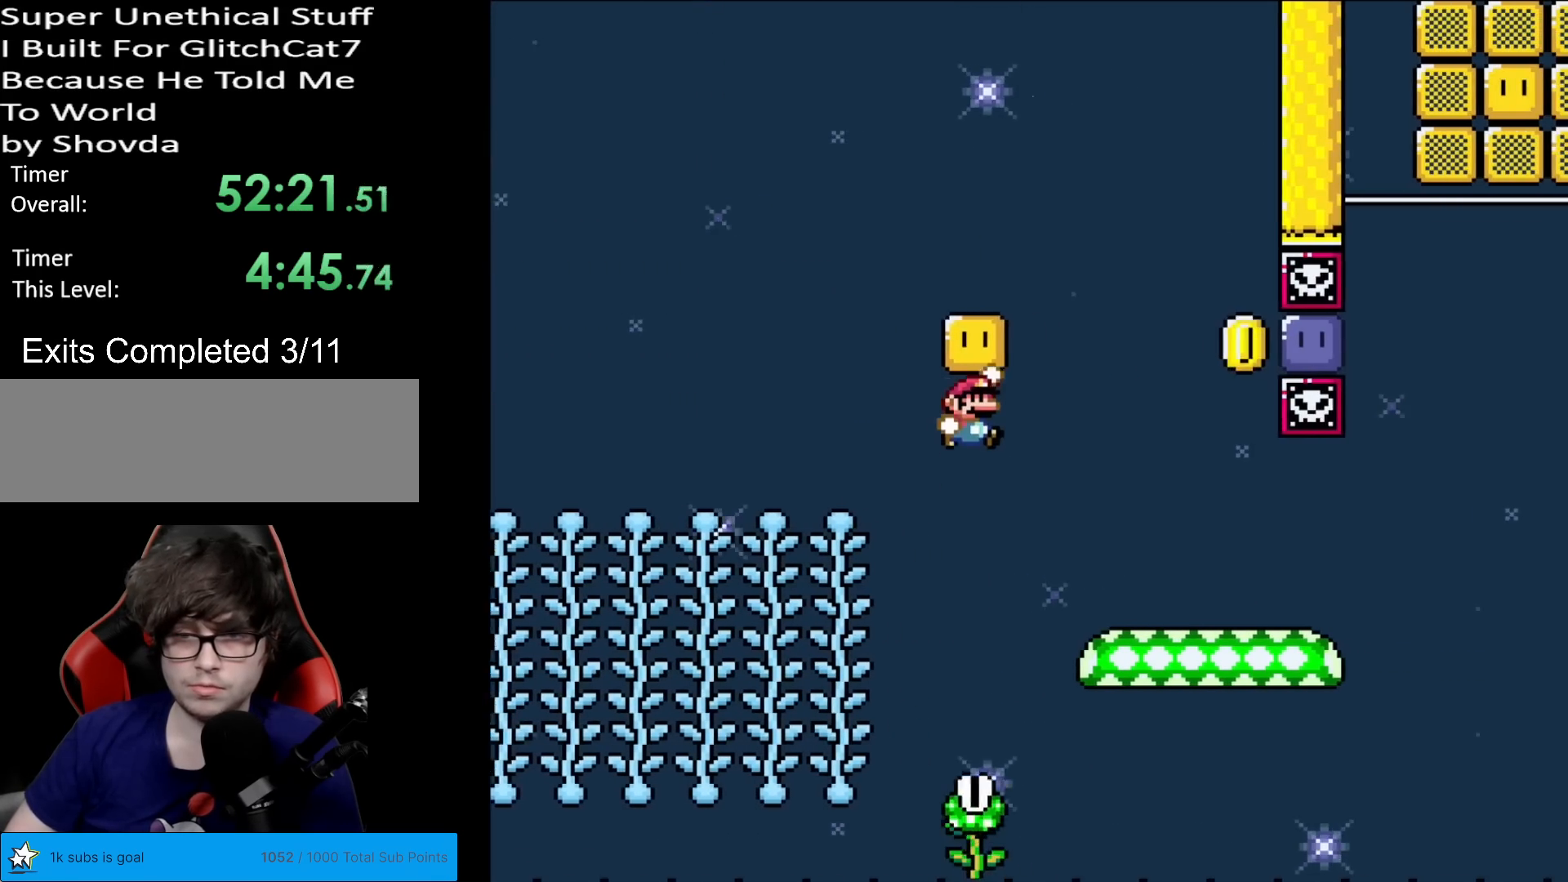
{"buttons": ["B", "Y"], "events": [[216, "B", "up"], [383, "DPAD_LEFT", "down"], [467, "B", "down"], [500, "DPAD_LEFT", "up"]]}
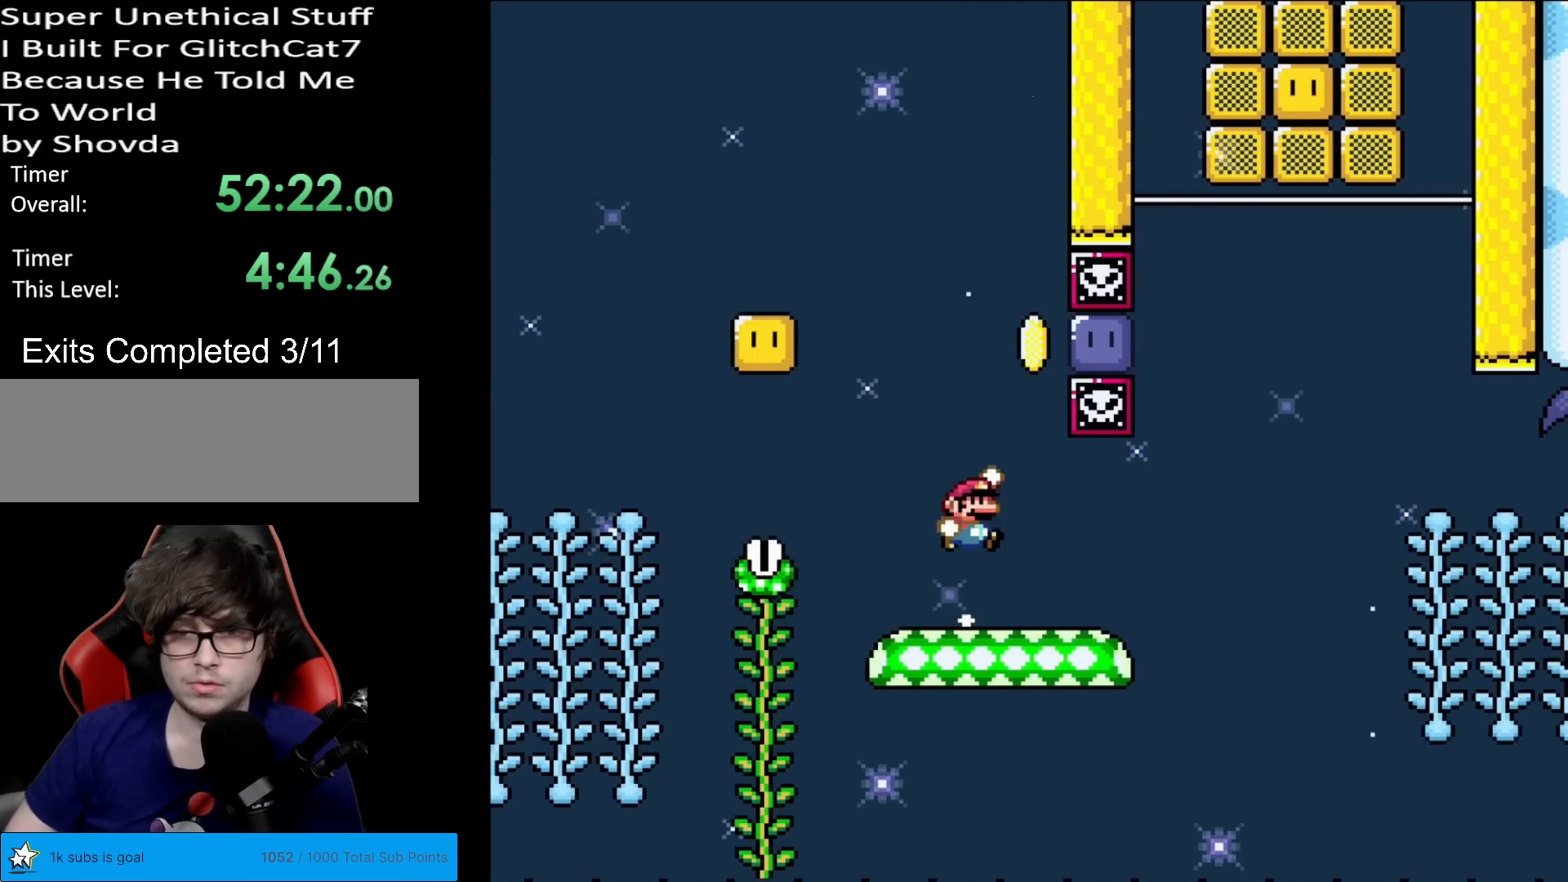
{"buttons": ["Y"], "events": [[33, "DPAD_RIGHT", "down"], [284, "DPAD_RIGHT", "up"], [300, "B", "up"], [300, "Y", "up"], [384, "Y", "down"]]}
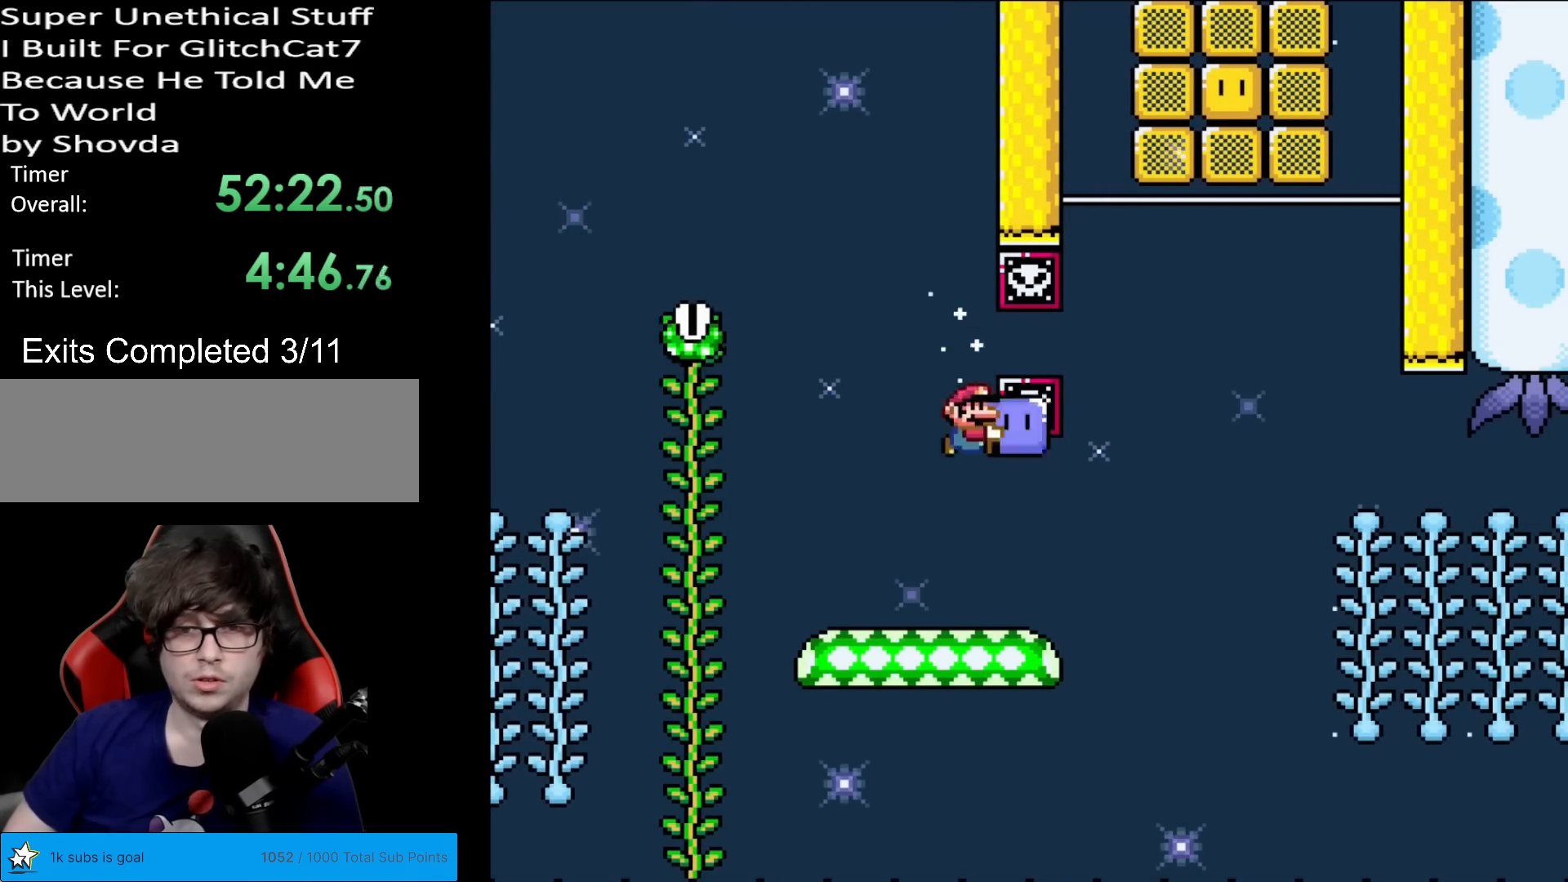
{"buttons": ["B", "Y", "DPAD_RIGHT"], "events": [[150, "DPAD_RIGHT", "down"], [433, "B", "down"]]}
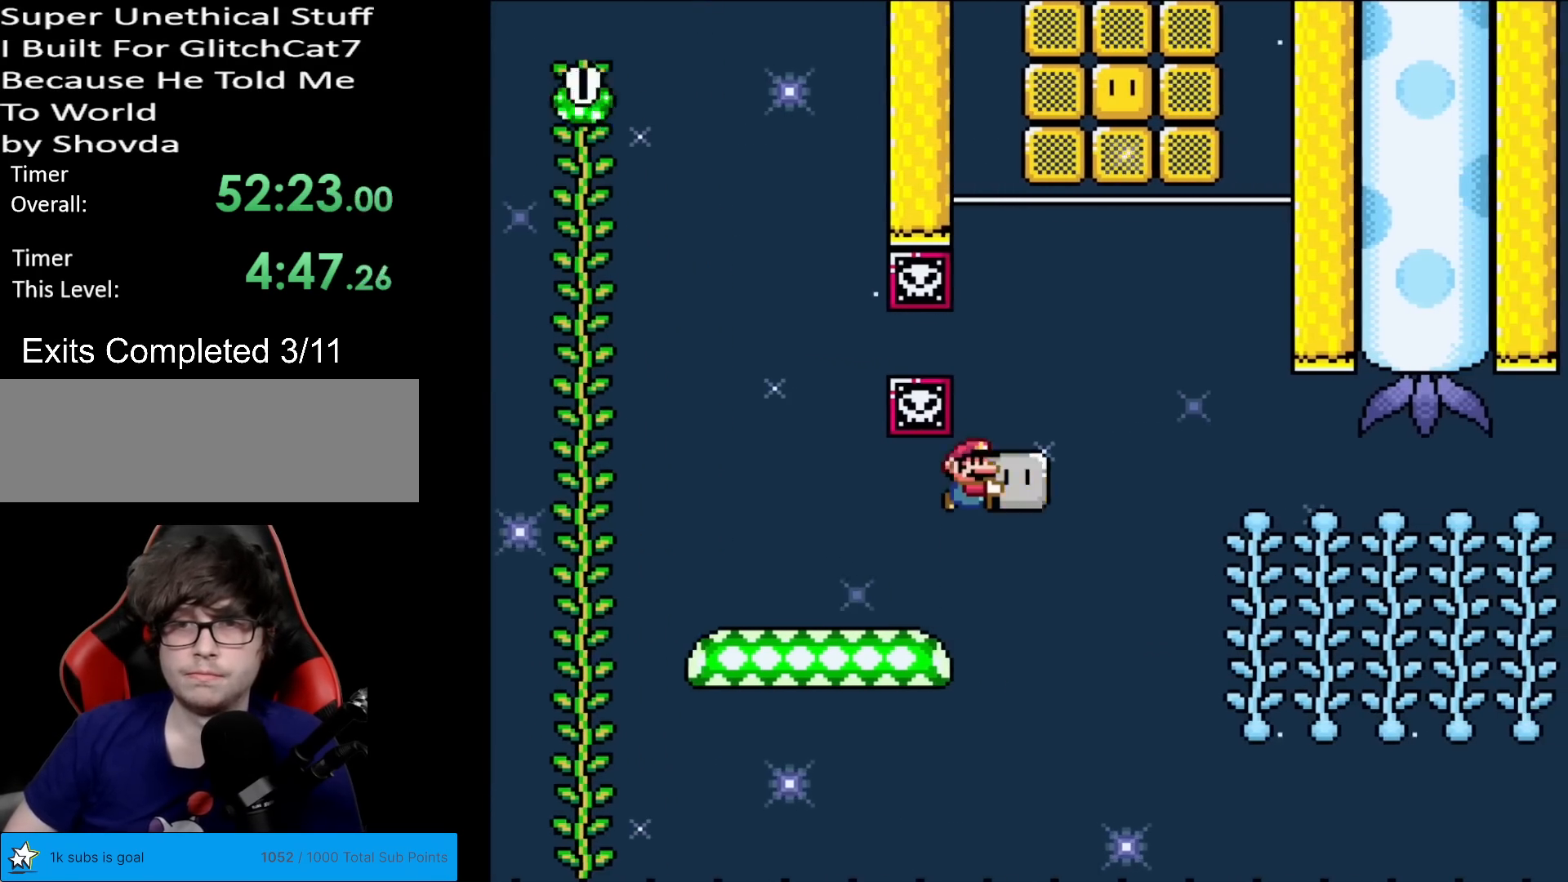
{"buttons": ["Y"], "events": [[33, "B", "up"], [117, "DPAD_RIGHT", "up"], [134, "DPAD_UP", "down"], [167, "Y", "up"], [234, "Y", "down"], [400, "DPAD_UP", "up"]]}
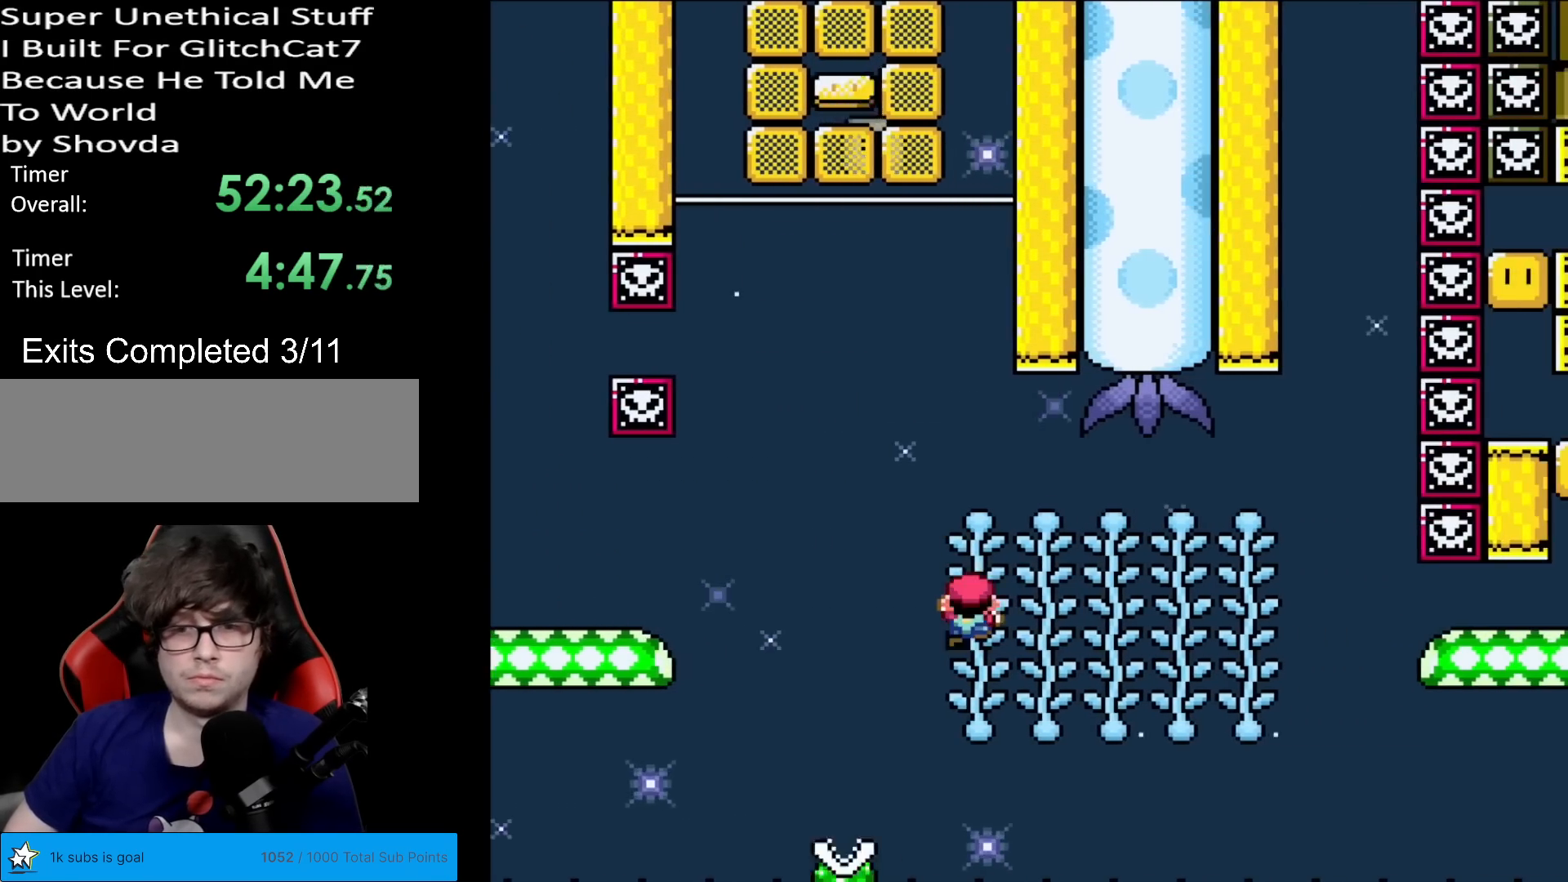
{"buttons": ["Y", "DPAD_UP"], "events": [[33, "DPAD_UP", "down"], [183, "DPAD_UP", "up"], [267, "DPAD_UP", "down"]]}
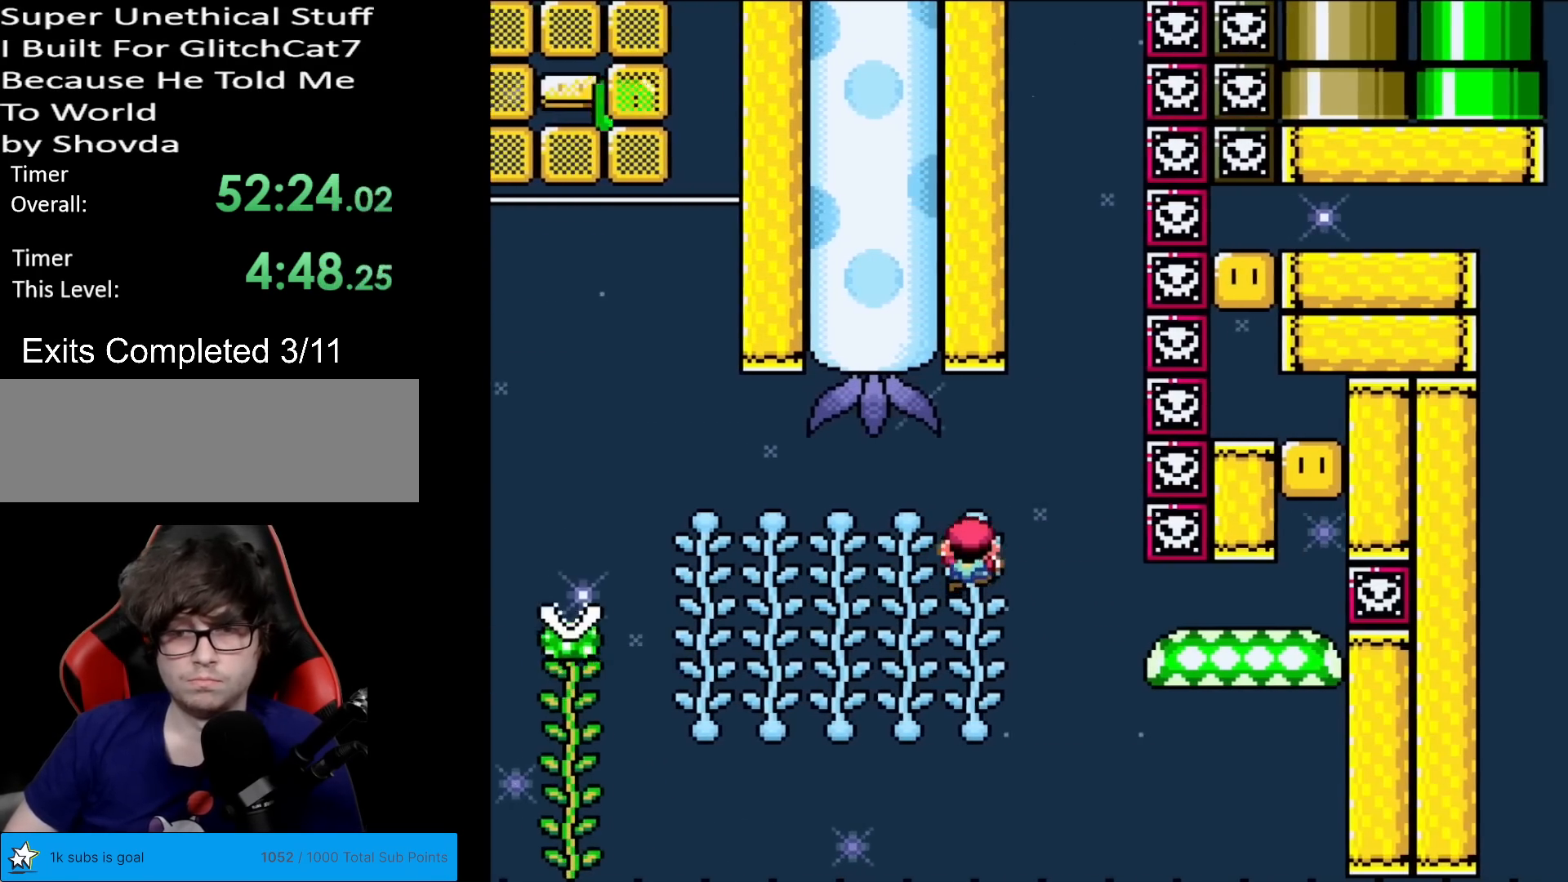
{"buttons": ["B", "Y", "DPAD_UP"], "events": [[134, "B", "down"]]}
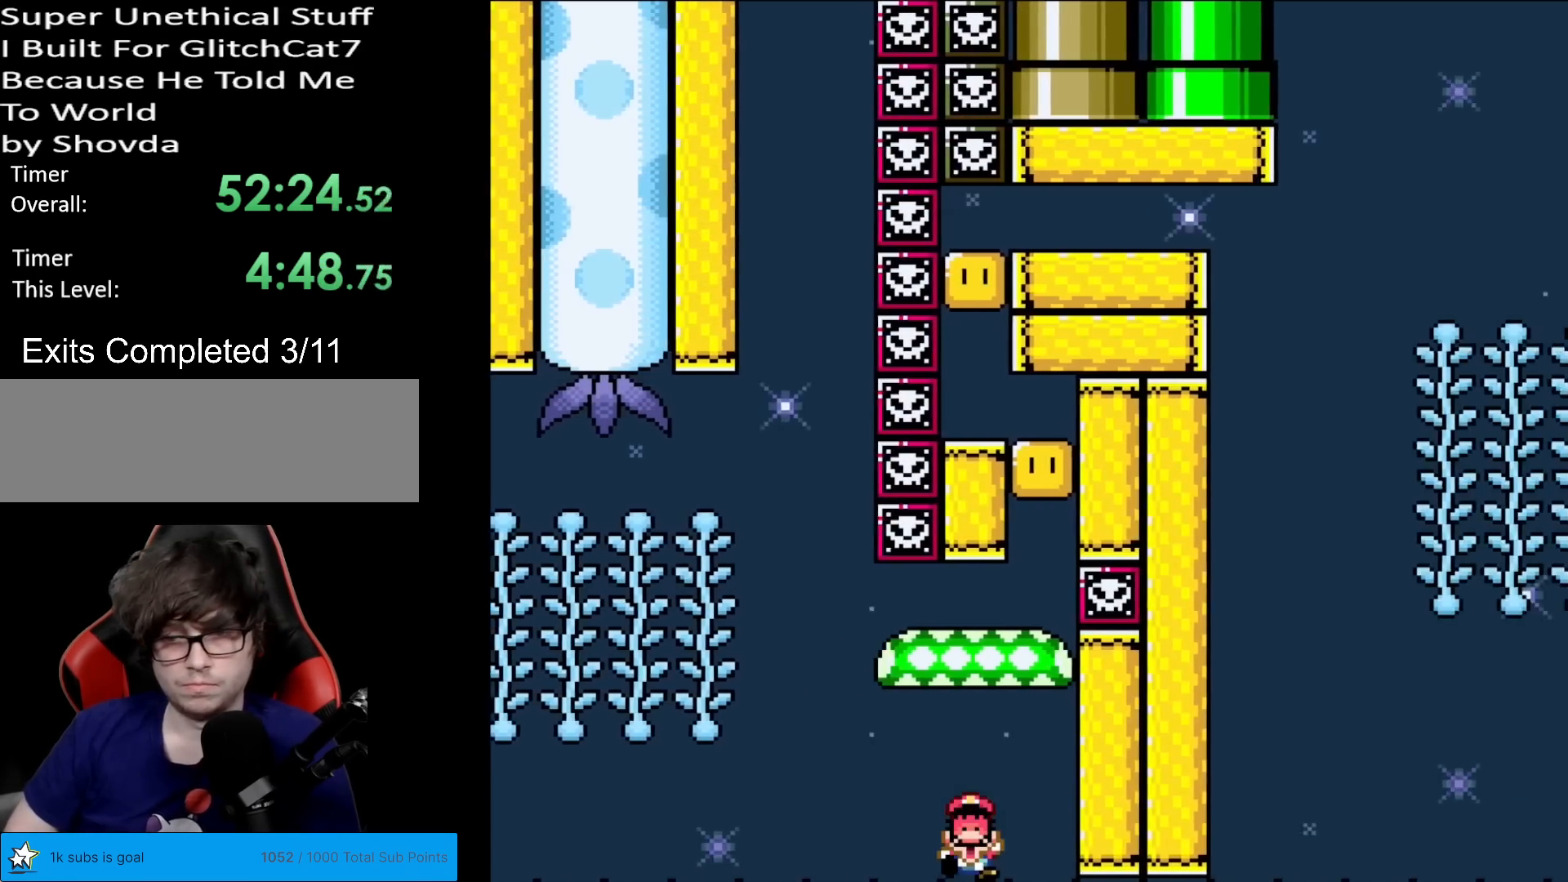
{"buttons": [], "events": [[16, "DPAD_UP", "up"], [450, "Y", "up"], [483, "B", "up"]]}
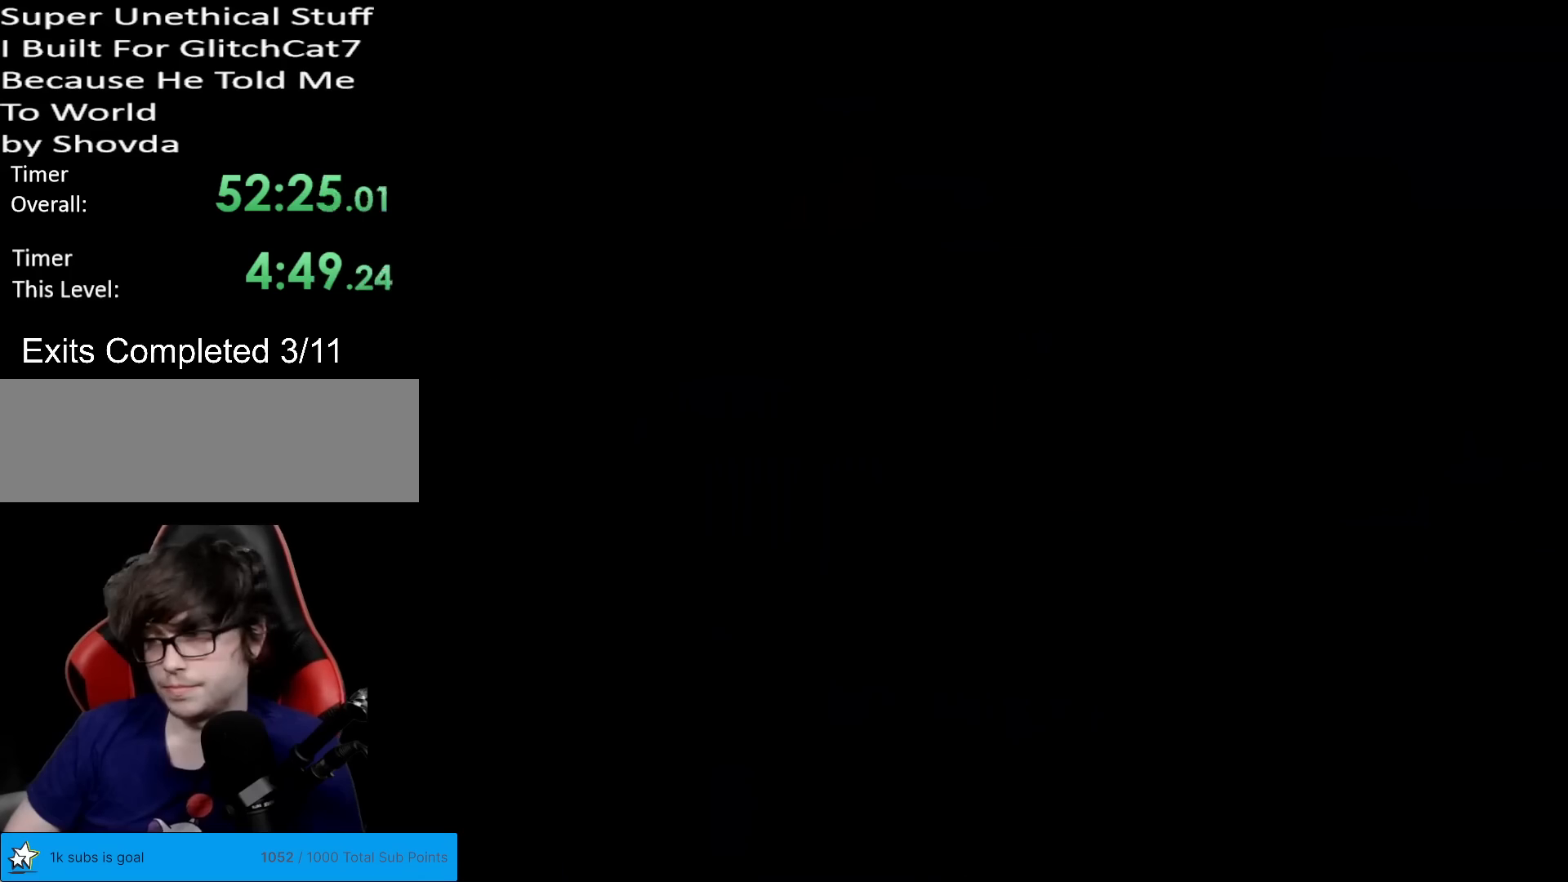
{"buttons": [], "events": [[134, "A", "down"], [184, "A", "up"], [384, "A", "down"], [417, "A", "up"]]}
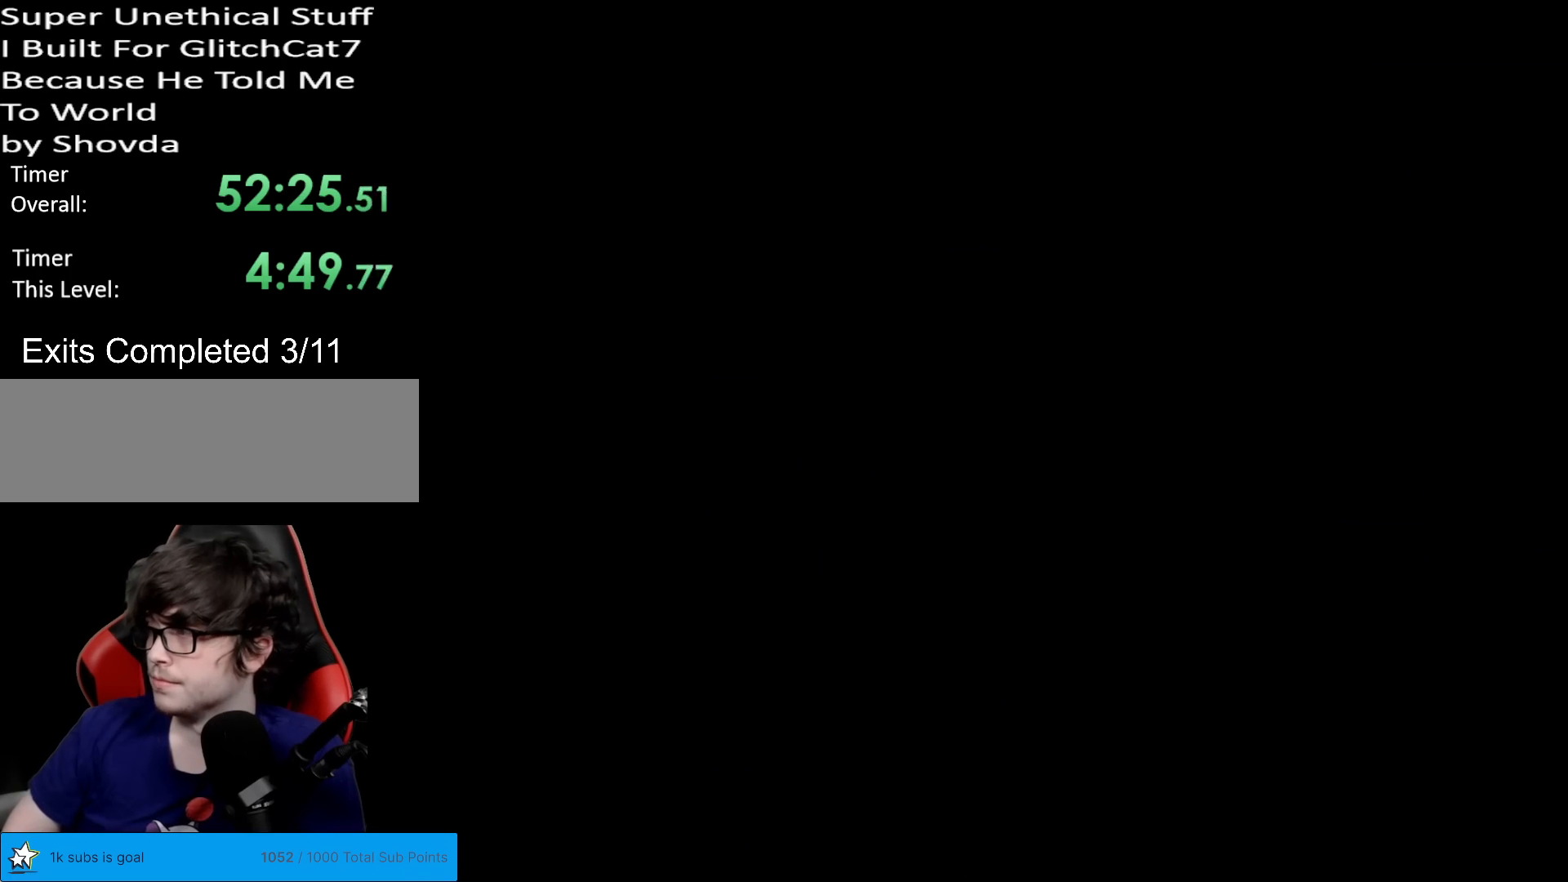
{"buttons": ["B", "Y"], "events": [[150, "B", "down"], [166, "Y", "down"]]}
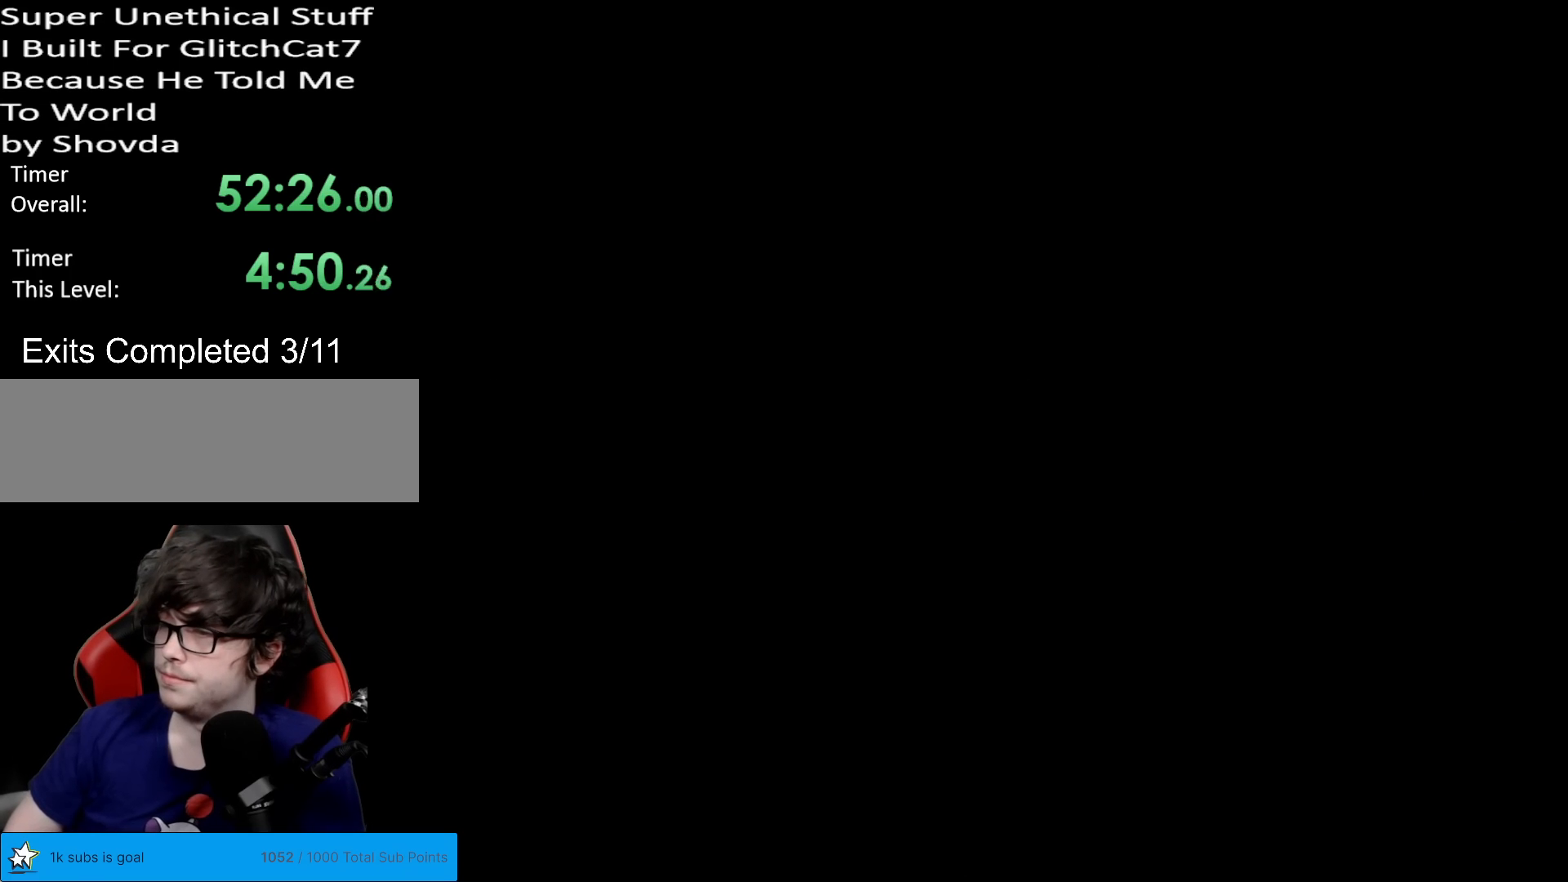
{"buttons": ["B", "Y"], "events": []}
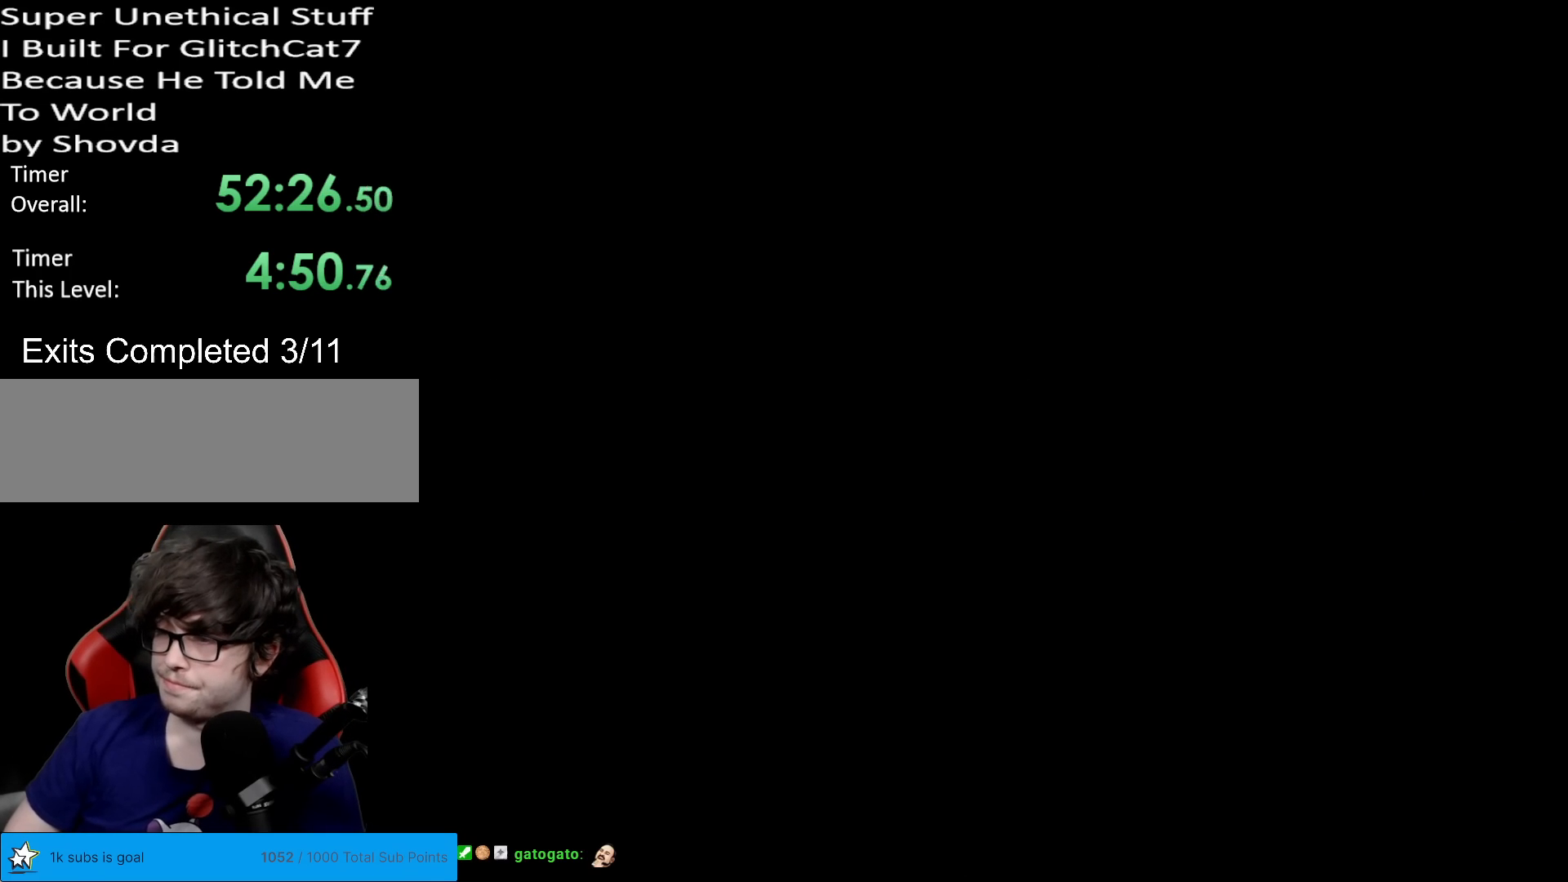
{"buttons": ["B", "Y", "DPAD_DOWN"], "events": [[233, "DPAD_DOWN", "down"]]}
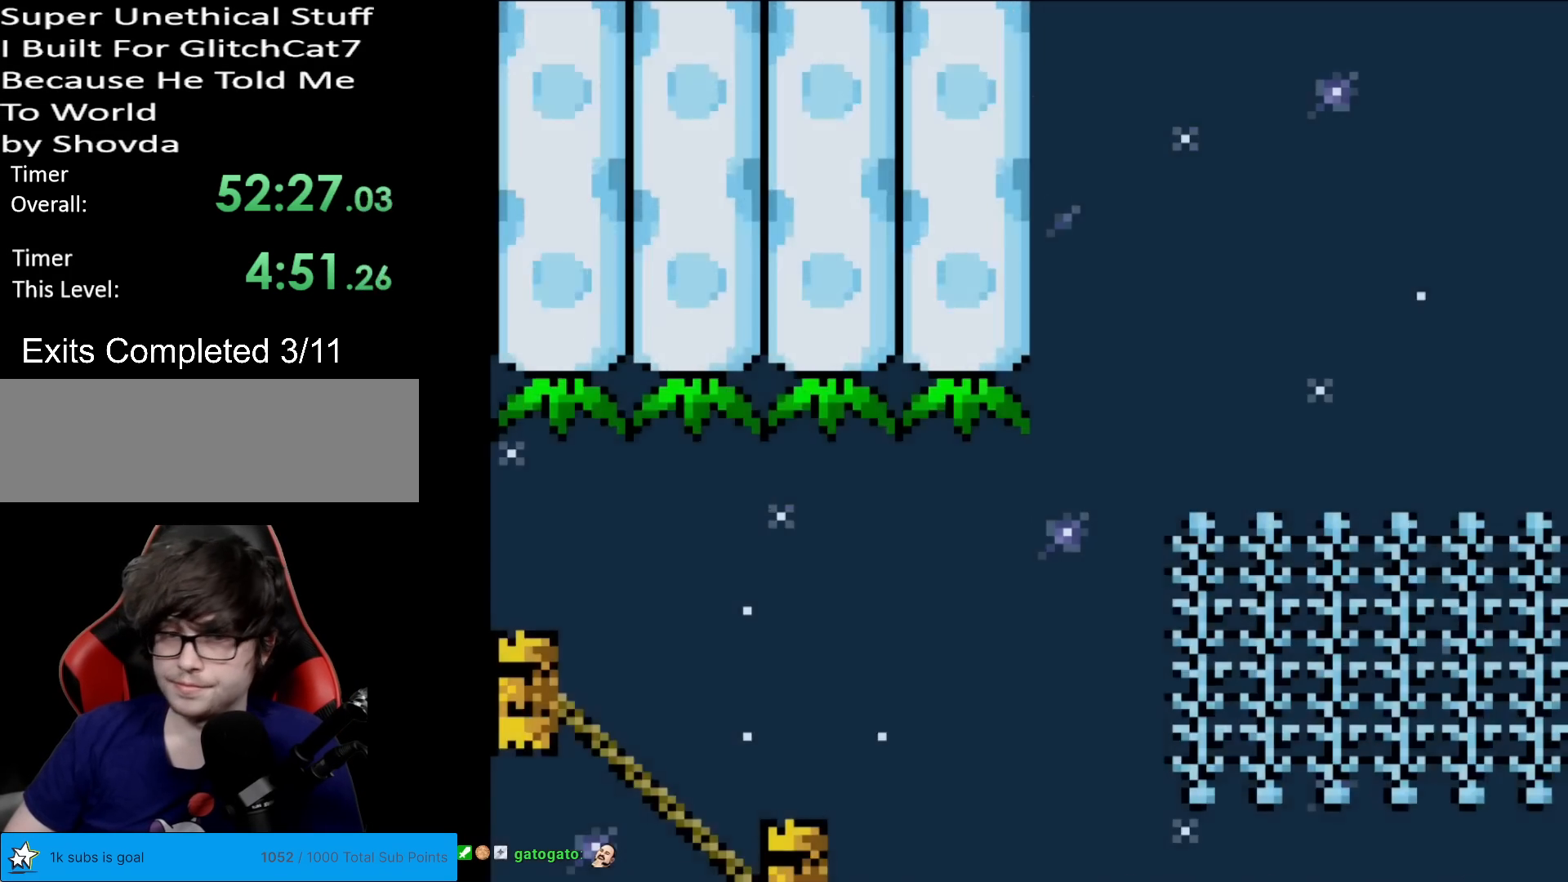
{"buttons": ["Y", "DPAD_DOWN"], "events": [[84, "B", "up"]]}
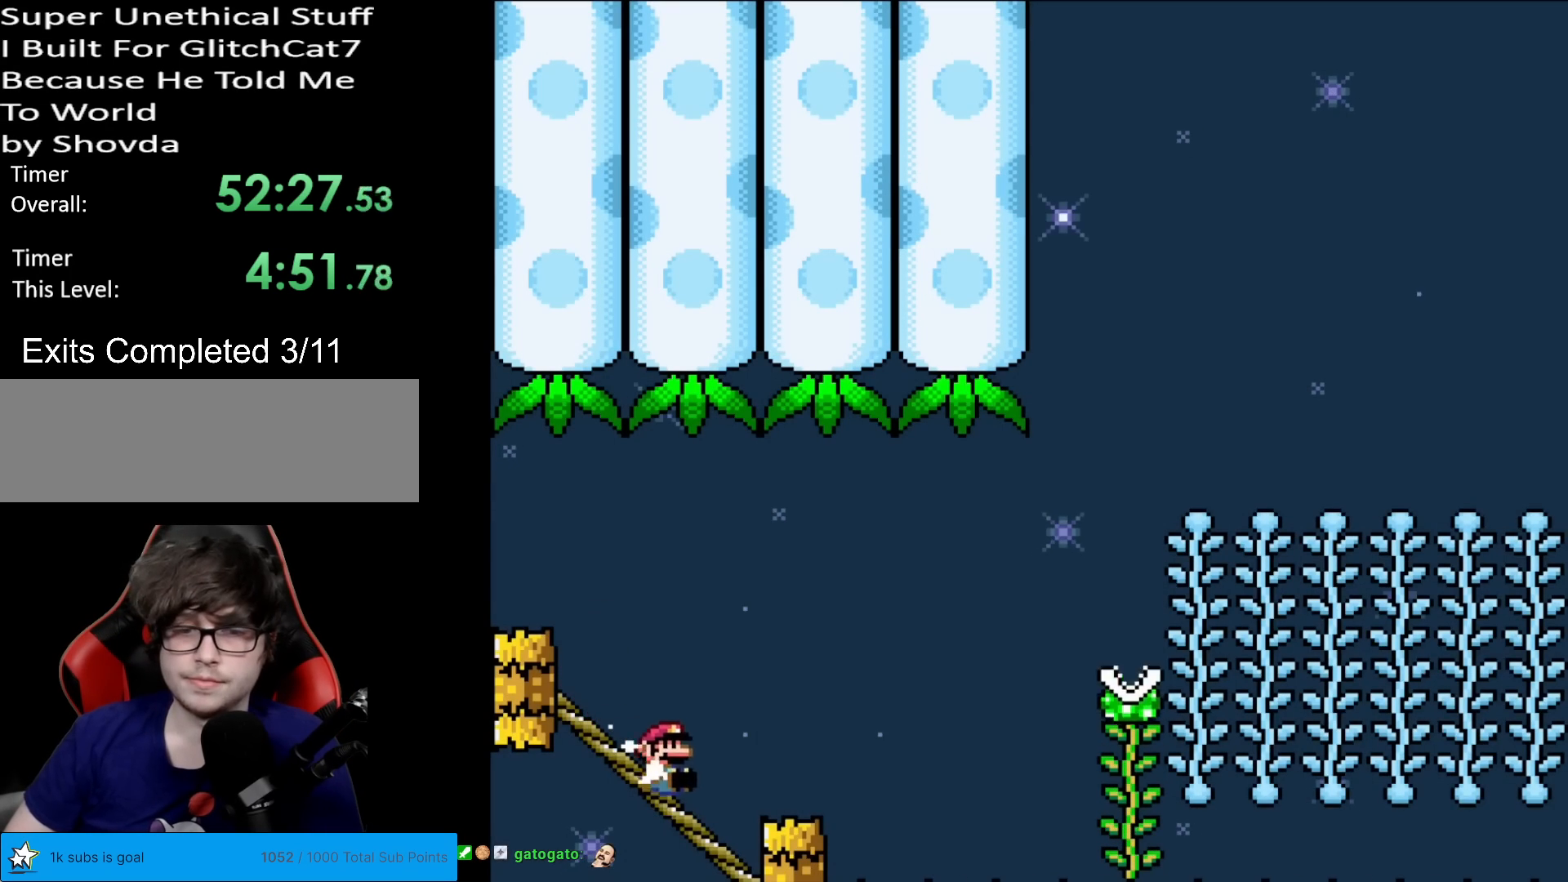
{"buttons": ["B", "Y"], "events": [[133, "B", "down"], [183, "DPAD_DOWN", "up"]]}
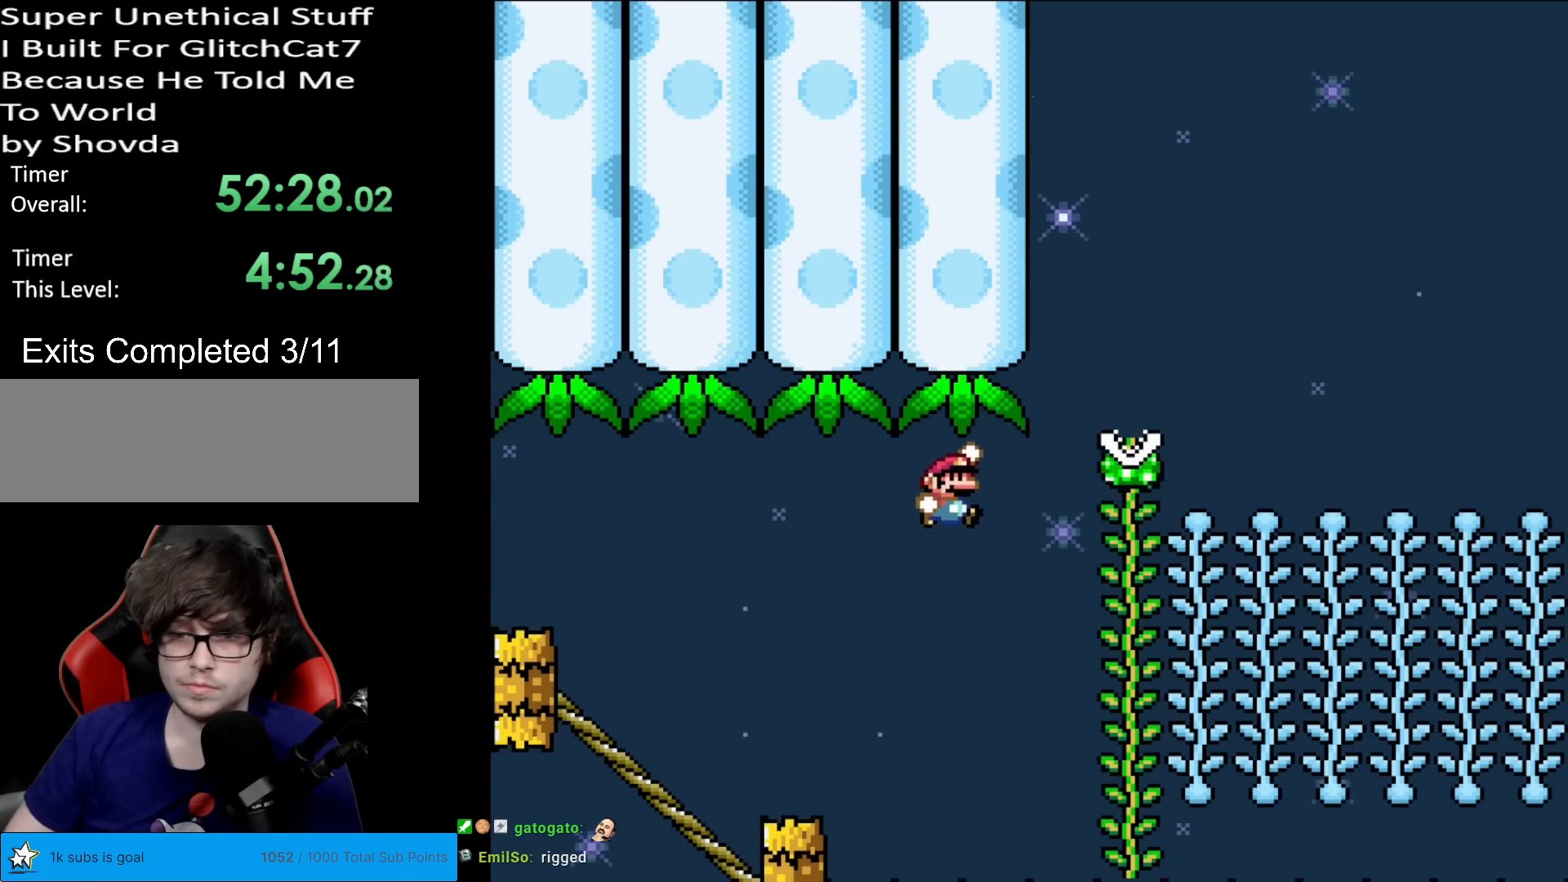
{"buttons": ["B", "Y", "DPAD_UP"], "events": [[501, "DPAD_UP", "down"]]}
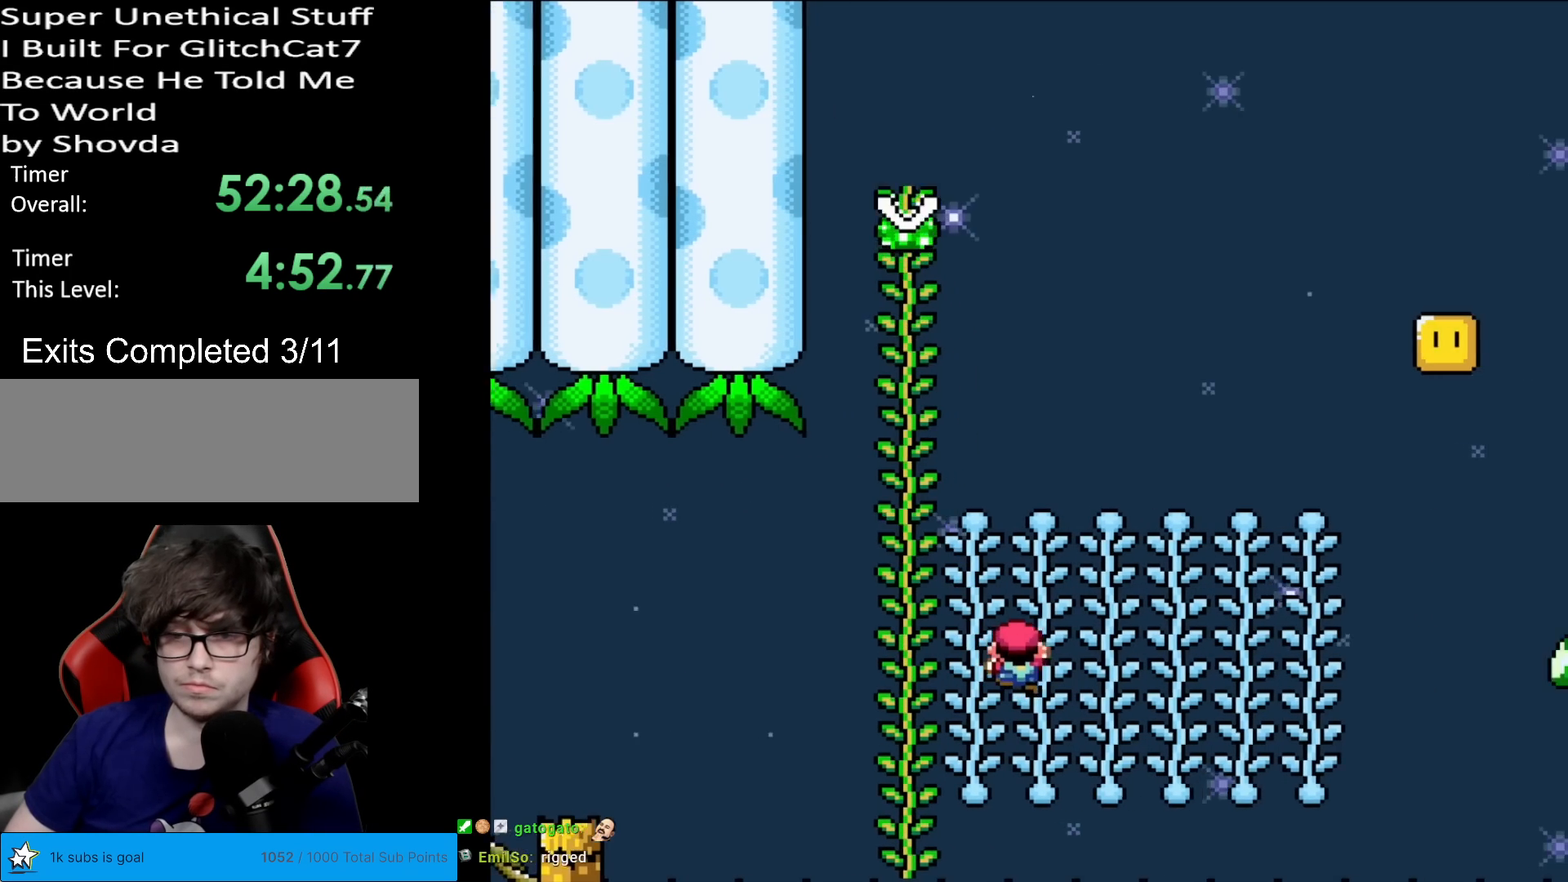
{"buttons": ["B", "Y"], "events": [[33, "B", "up"], [450, "DPAD_UP", "up"], [467, "B", "down"]]}
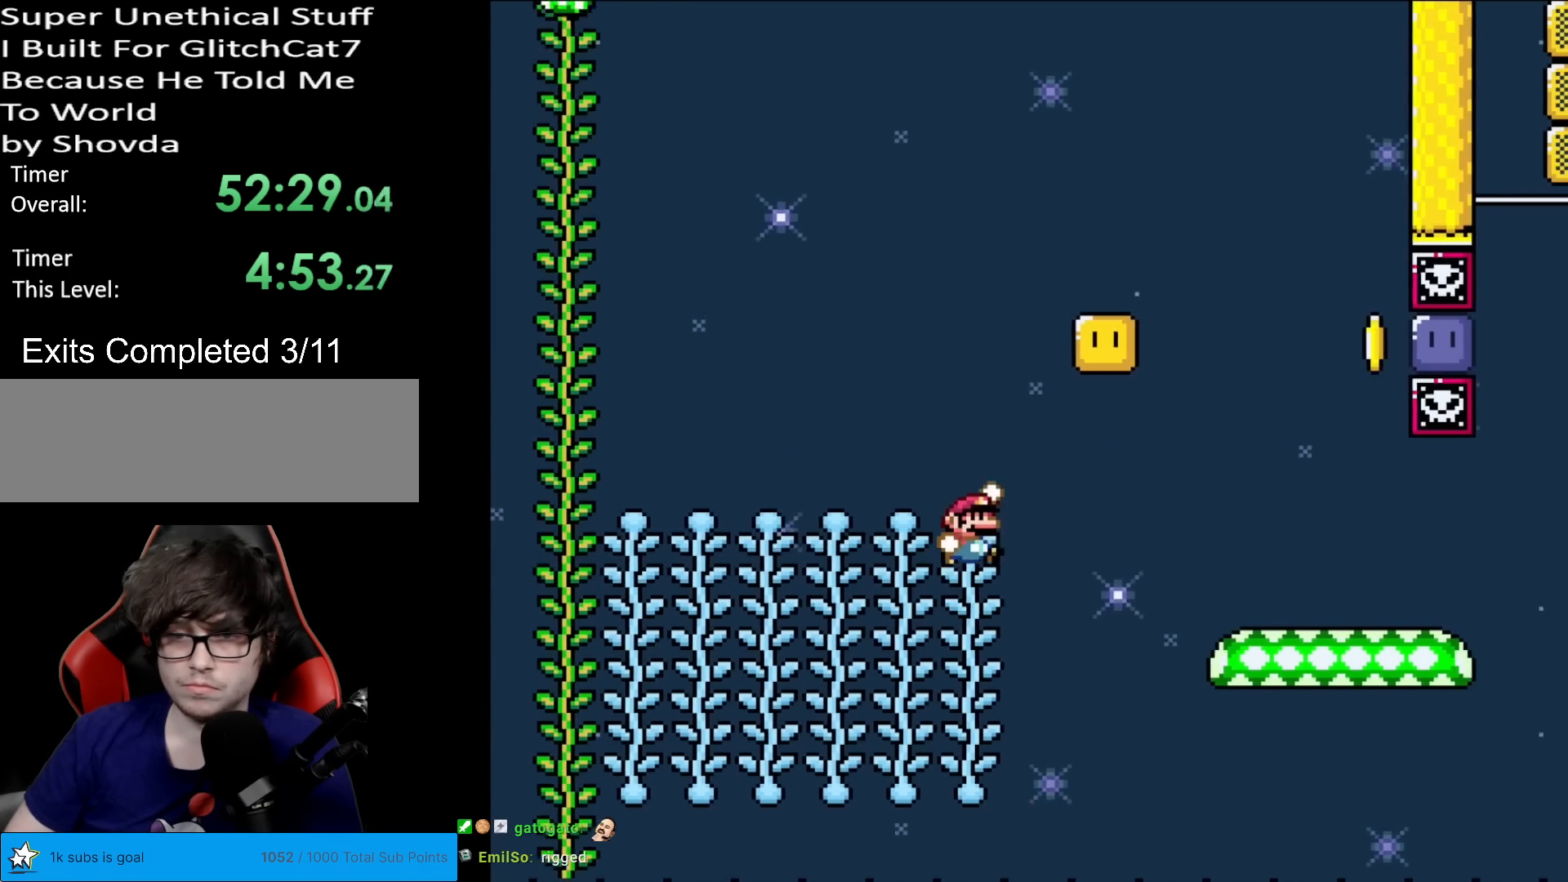
{"buttons": ["Y"], "events": [[384, "B", "up"]]}
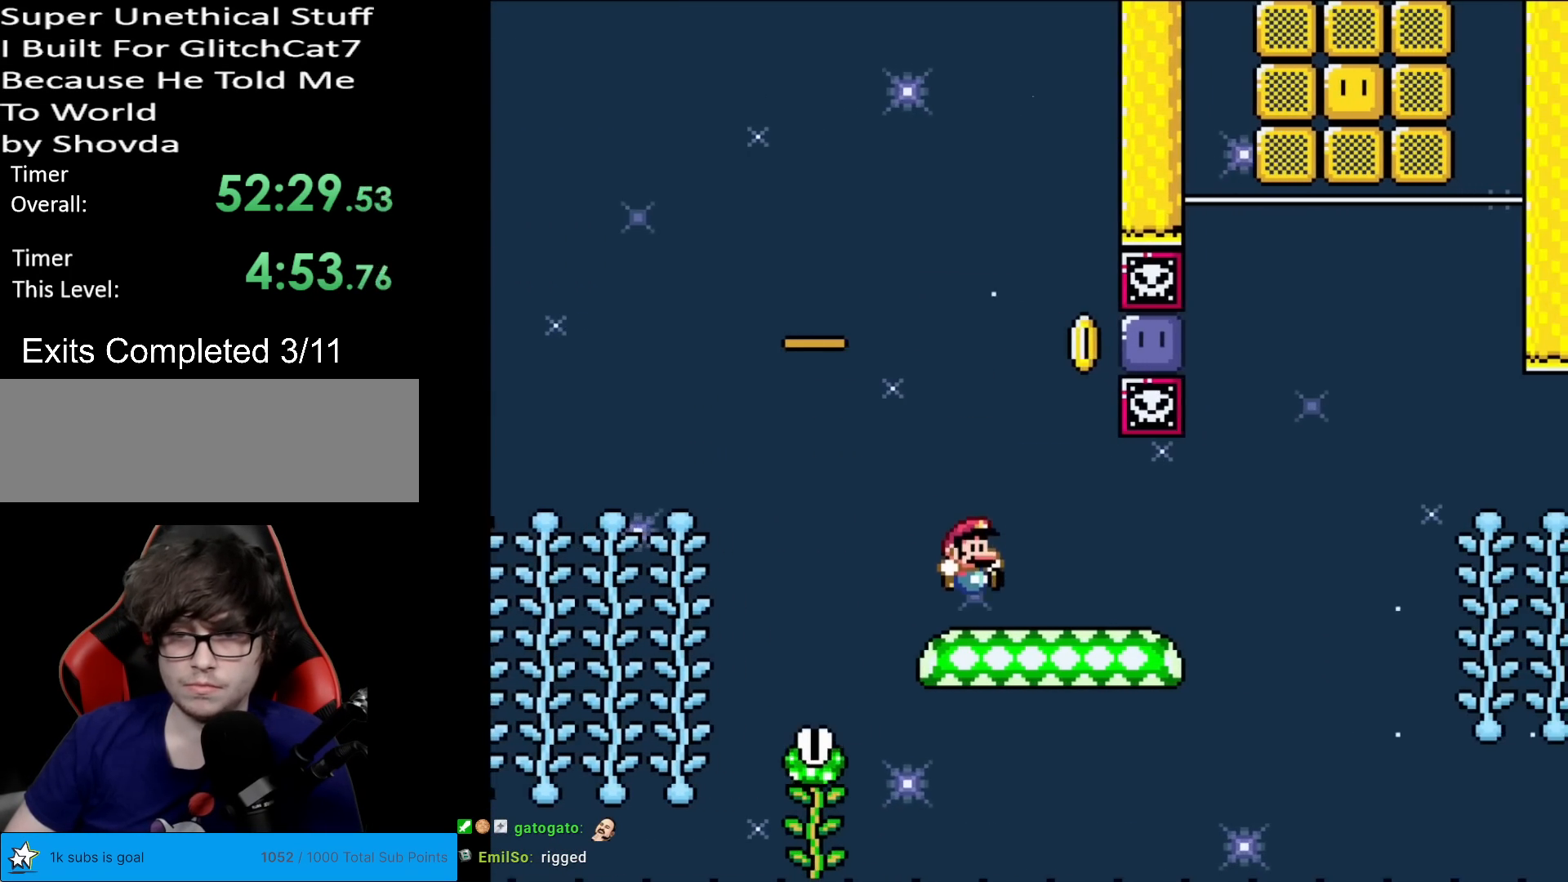
{"buttons": [], "events": [[66, "DPAD_LEFT", "down"], [133, "B", "down"], [183, "DPAD_LEFT", "up"], [183, "DPAD_UP", "down"], [200, "DPAD_RIGHT", "down"], [200, "DPAD_UP", "up"], [417, "DPAD_RIGHT", "up"], [433, "Y", "up"], [450, "B", "up"]]}
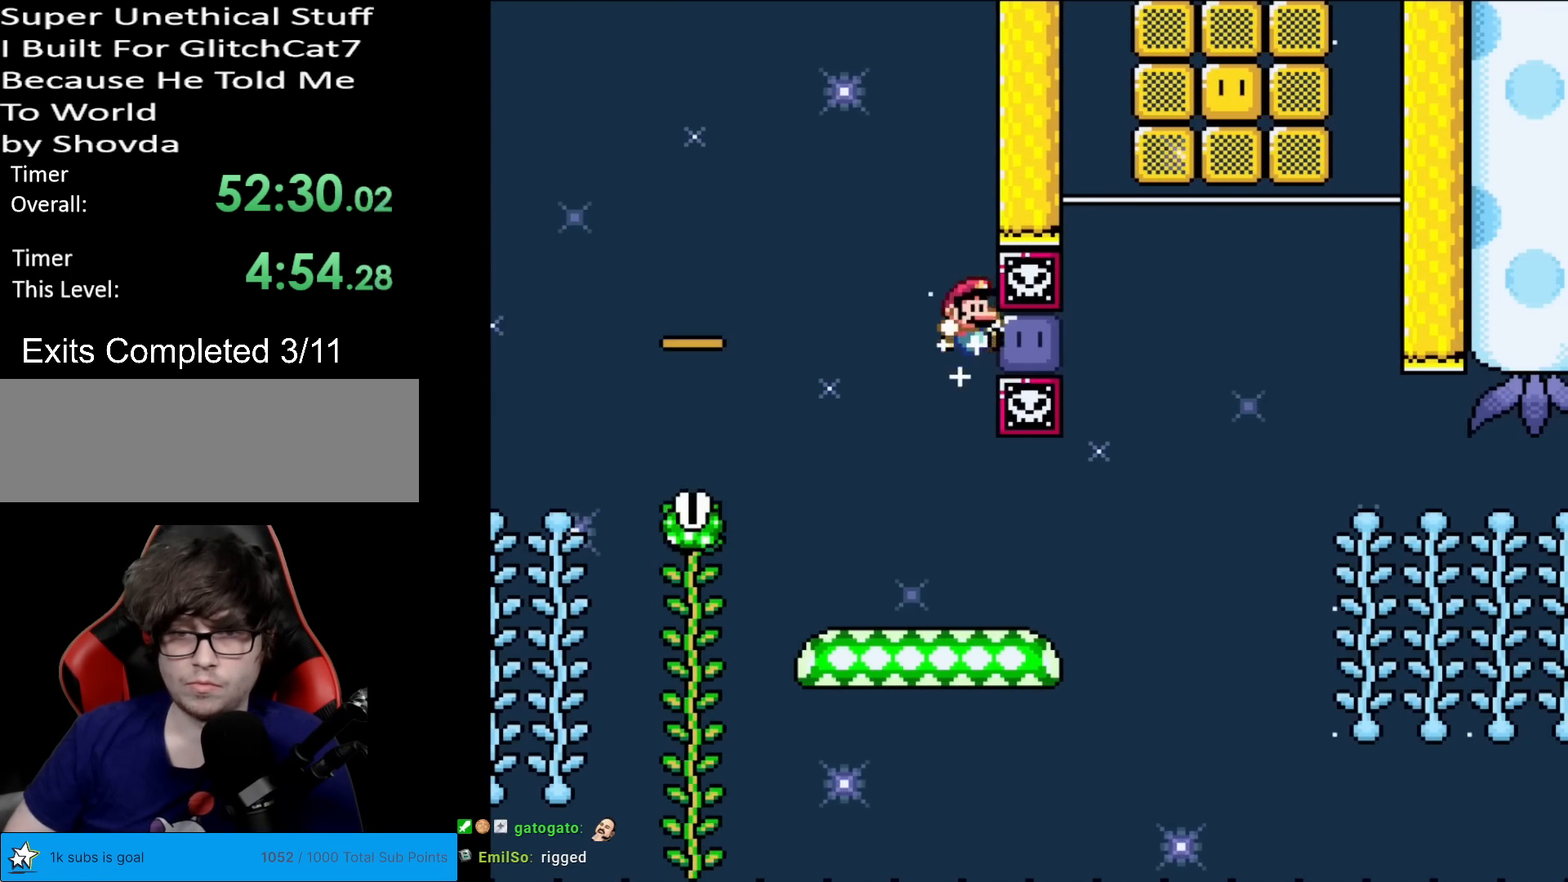
{"buttons": ["Y", "DPAD_RIGHT"], "events": [[67, "Y", "down"], [334, "DPAD_RIGHT", "down"]]}
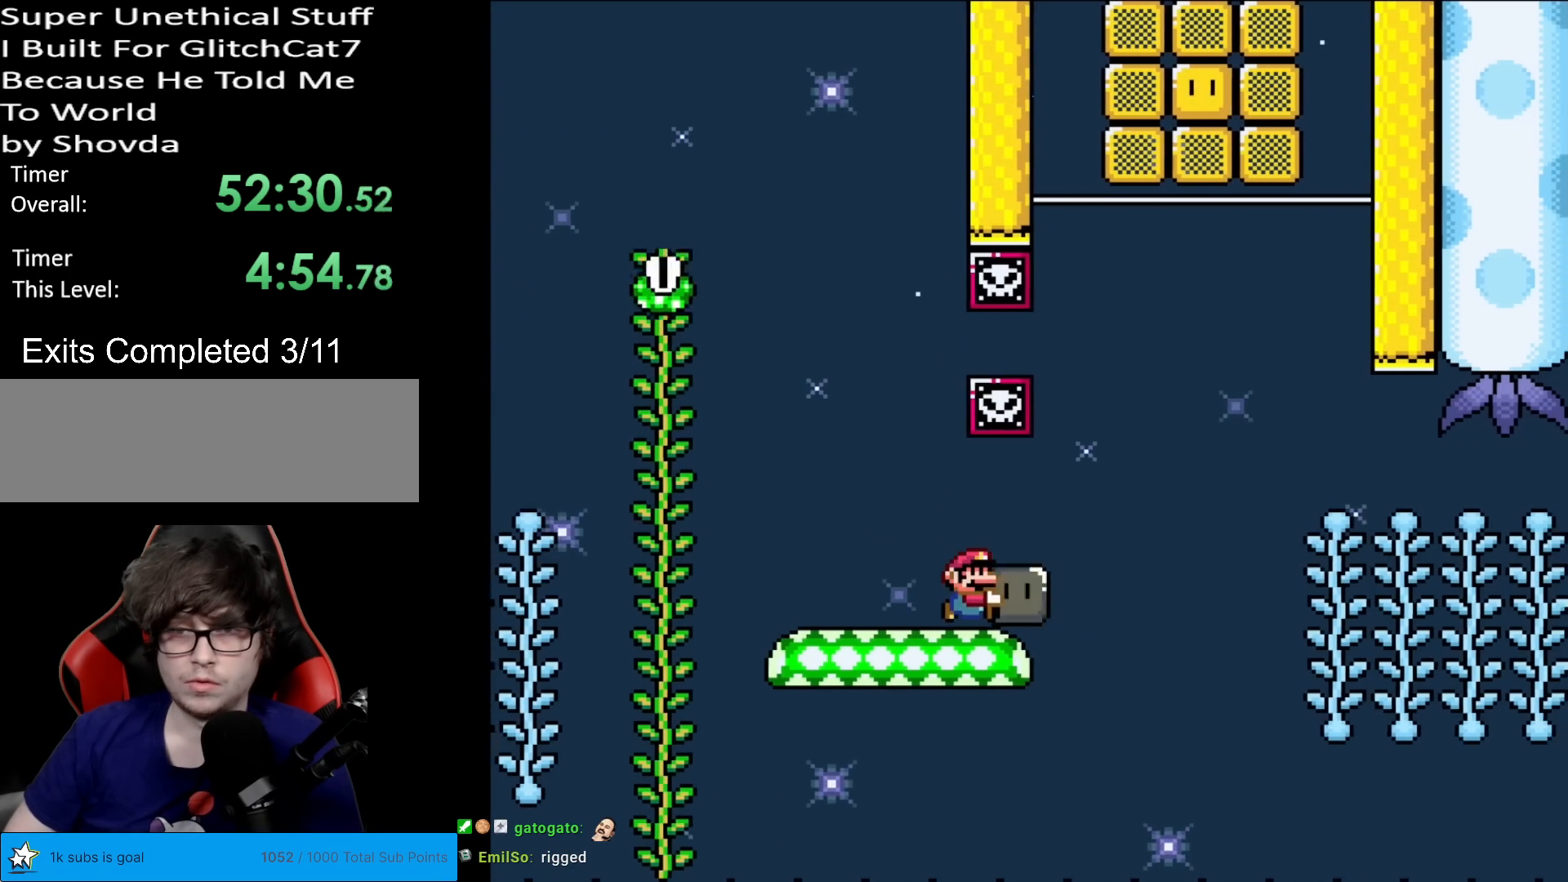
{"buttons": ["B", "Y", "DPAD_UP"], "events": [[116, "B", "down"], [200, "B", "up"], [300, "DPAD_RIGHT", "up"], [300, "DPAD_UP", "down"], [350, "Y", "up"], [417, "Y", "down"], [467, "B", "down"]]}
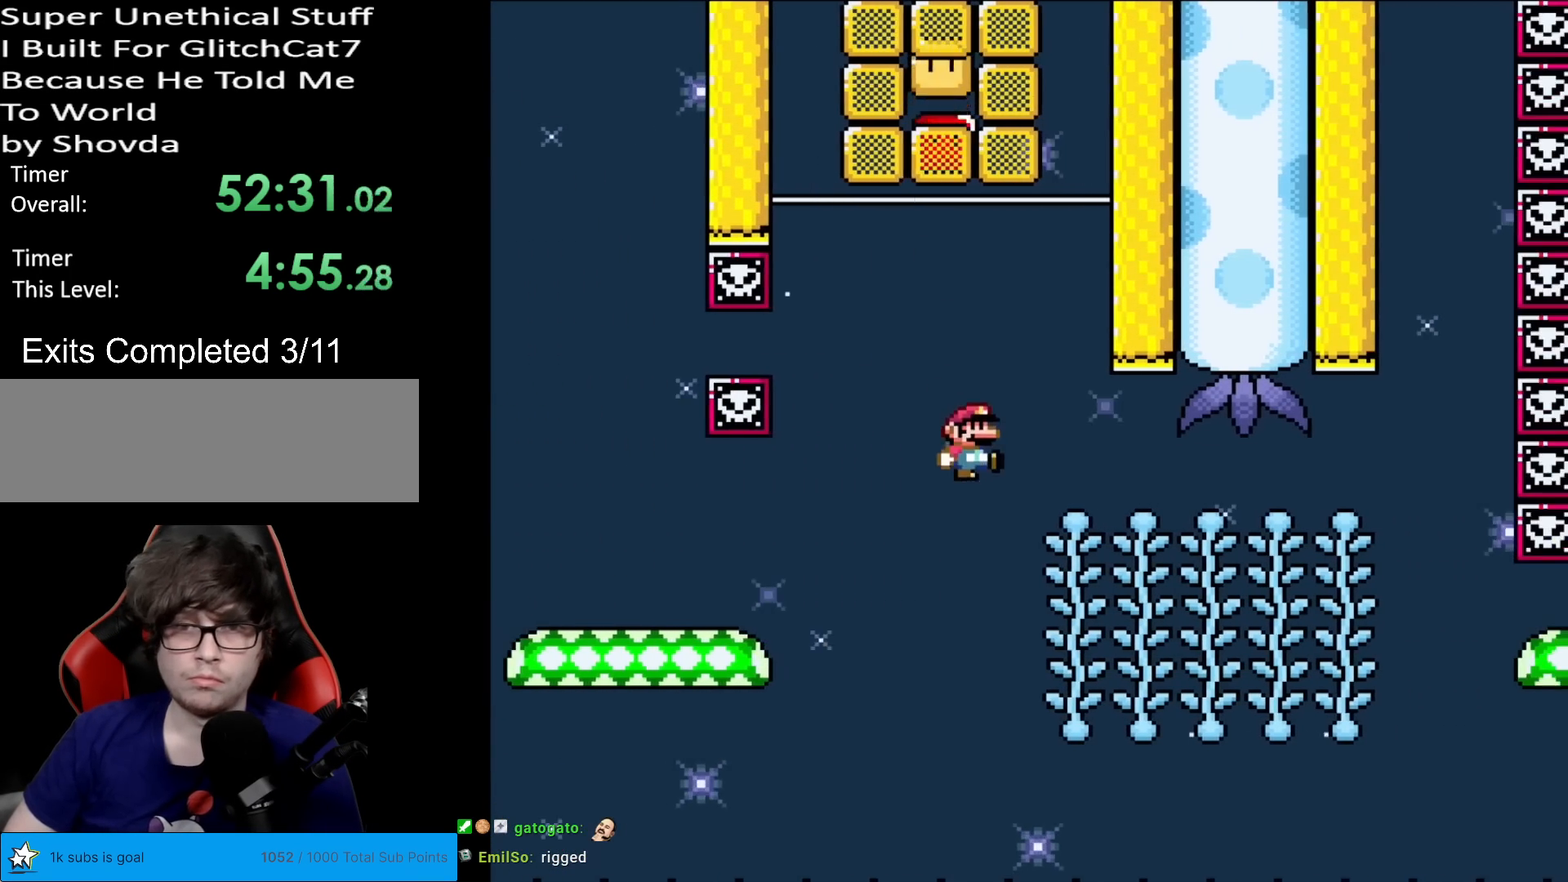
{"buttons": ["B", "Y", "DPAD_UP"], "events": [[100, "DPAD_UP", "up"], [200, "DPAD_UP", "down"], [367, "DPAD_UP", "up"], [451, "DPAD_UP", "down"]]}
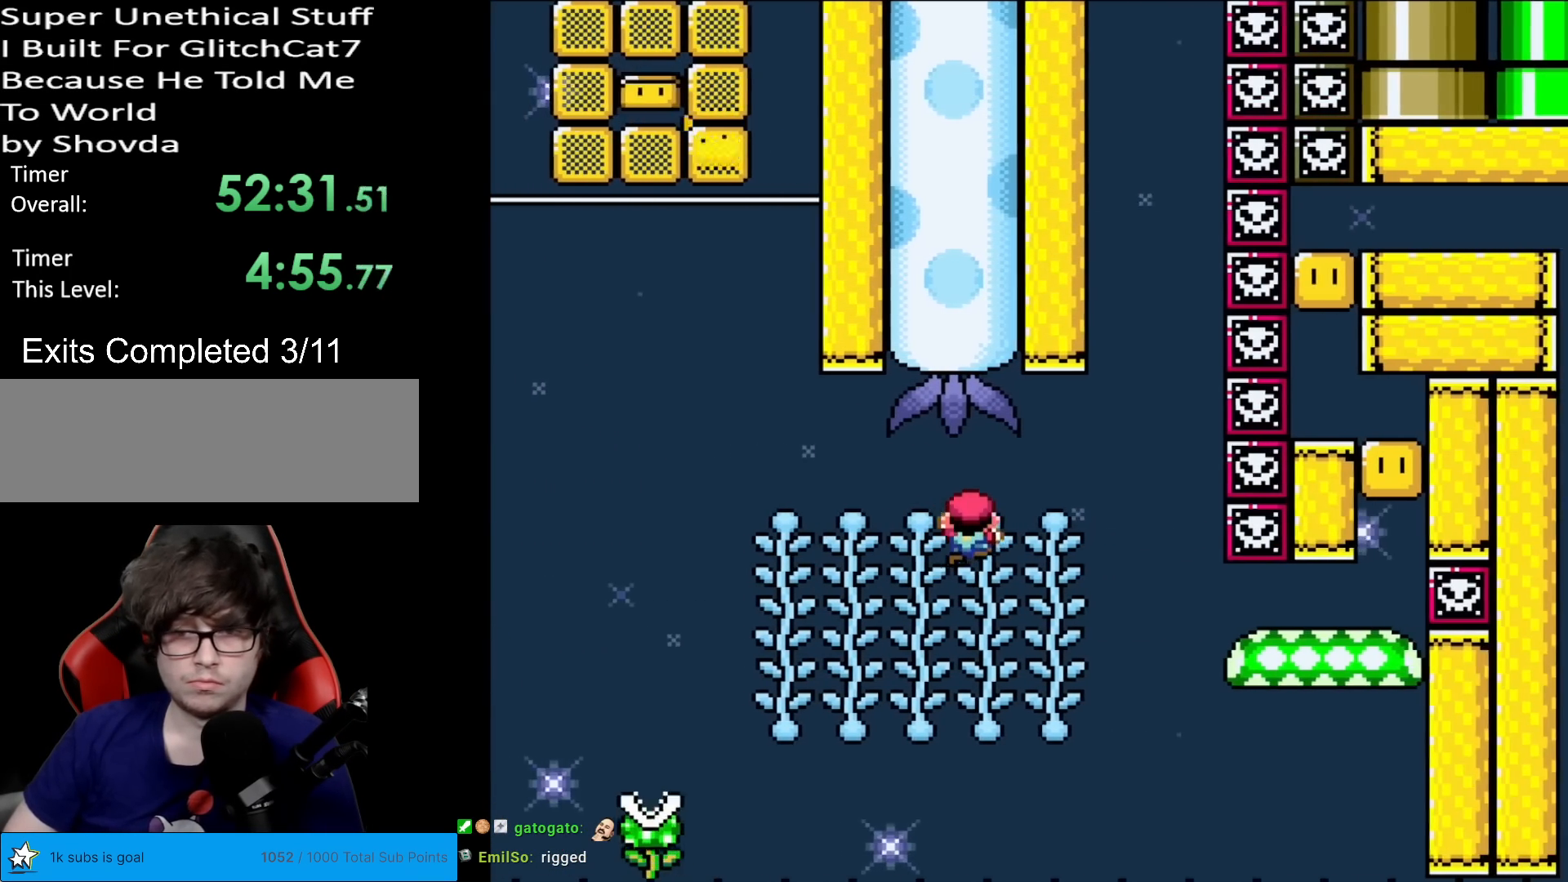
{"buttons": ["B", "Y"], "events": [[50, "DPAD_UP", "up"], [133, "DPAD_UP", "down"], [200, "DPAD_UP", "up"]]}
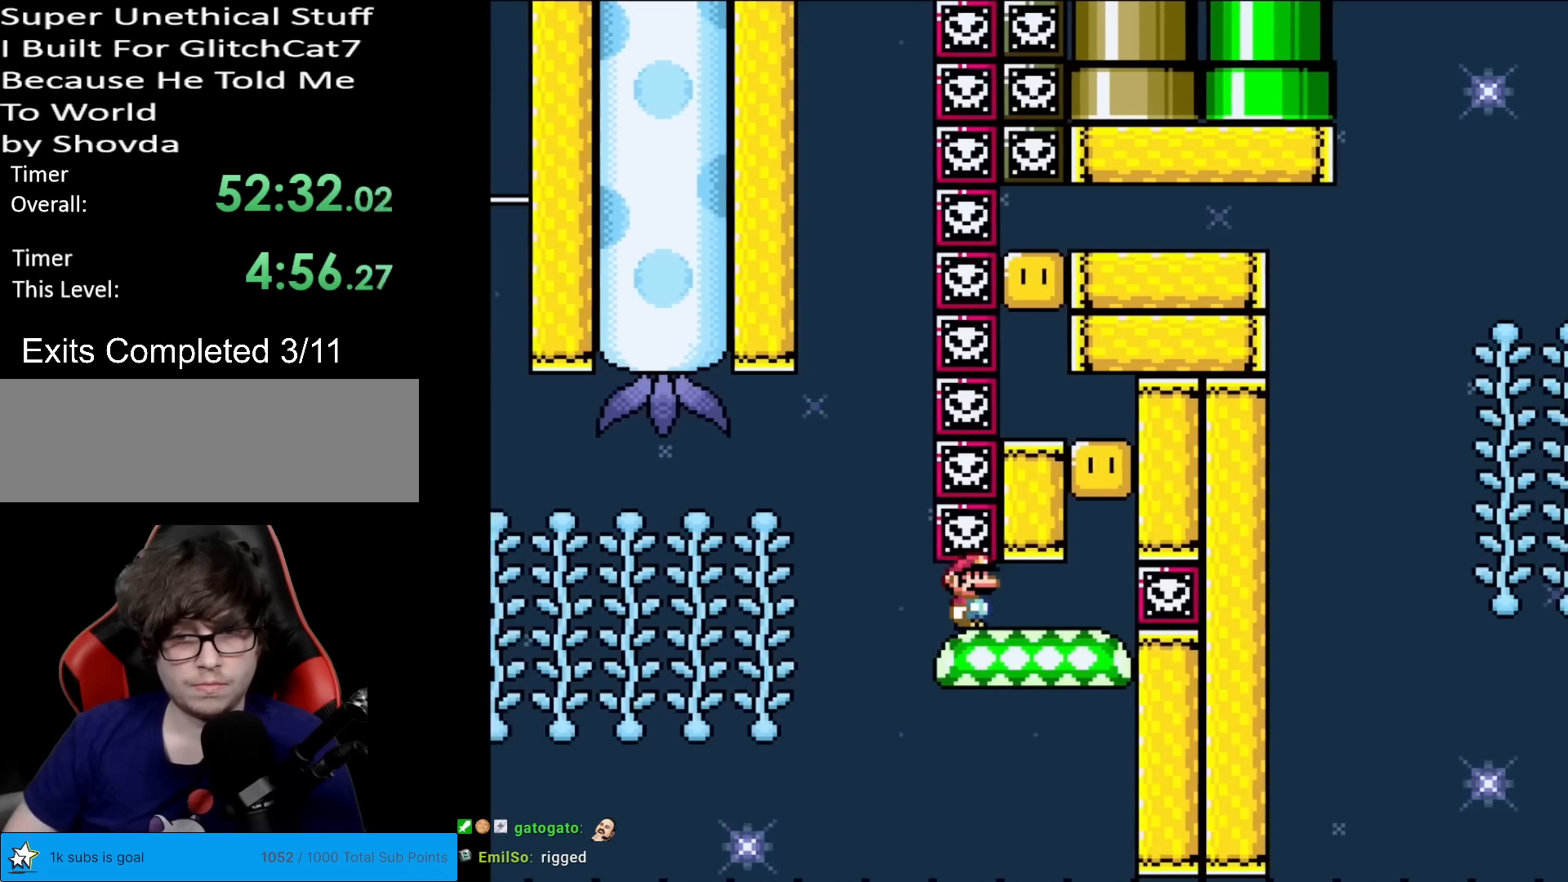
{"buttons": ["B", "Y"], "events": [[184, "B", "up"], [317, "DPAD_LEFT", "down"], [384, "B", "down"], [417, "DPAD_LEFT", "up"]]}
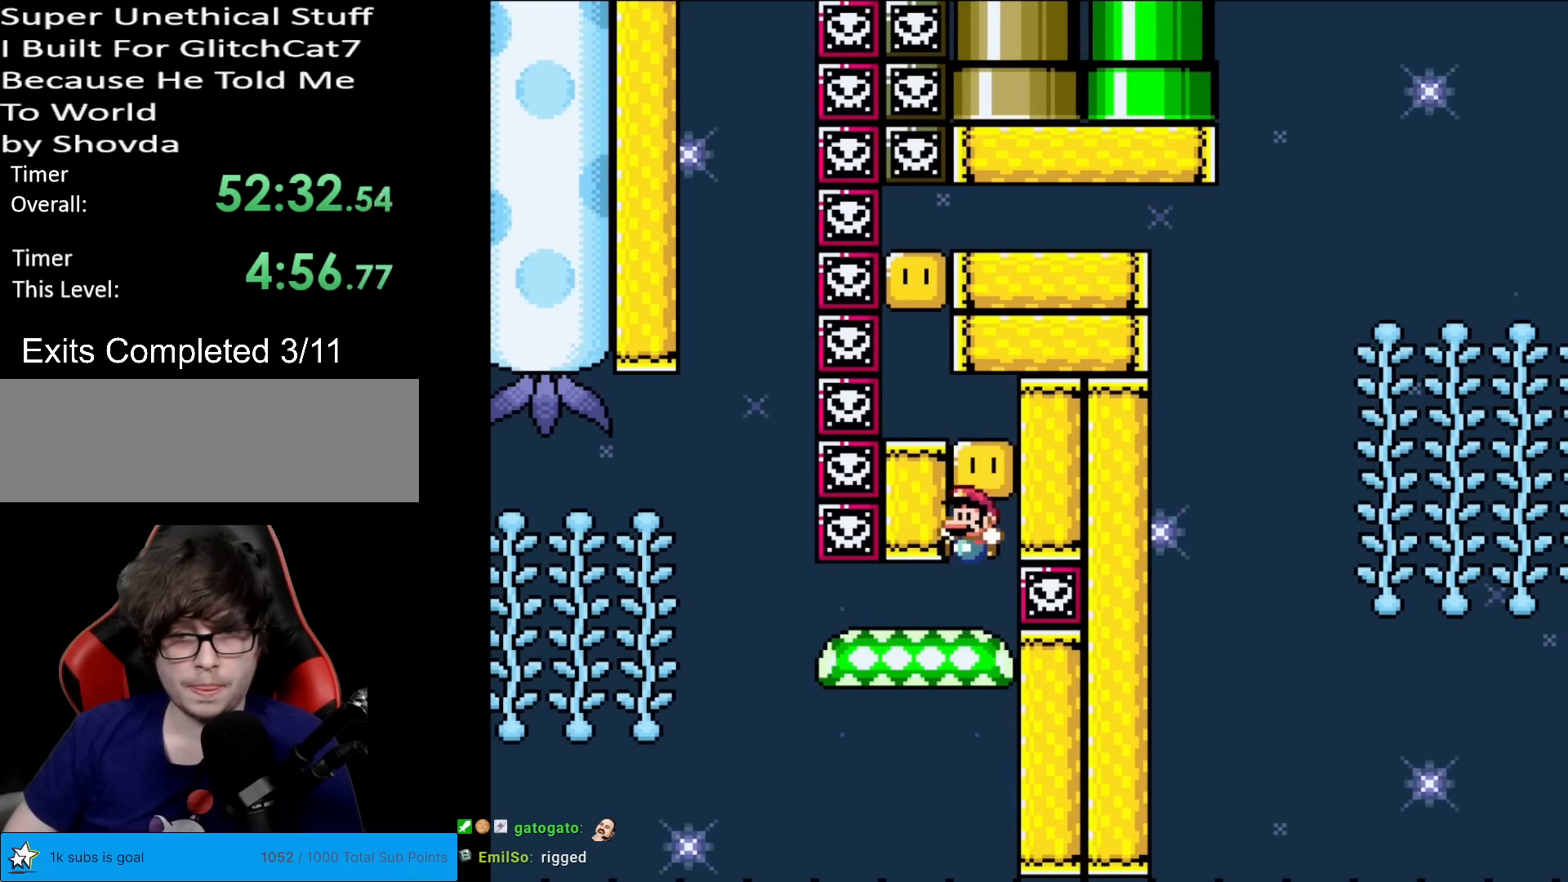
{"buttons": ["A", "X", "DPAD_LEFT"], "events": [[50, "B", "up"], [150, "Y", "up"], [216, "X", "down"], [233, "A", "down"], [417, "DPAD_LEFT", "down"]]}
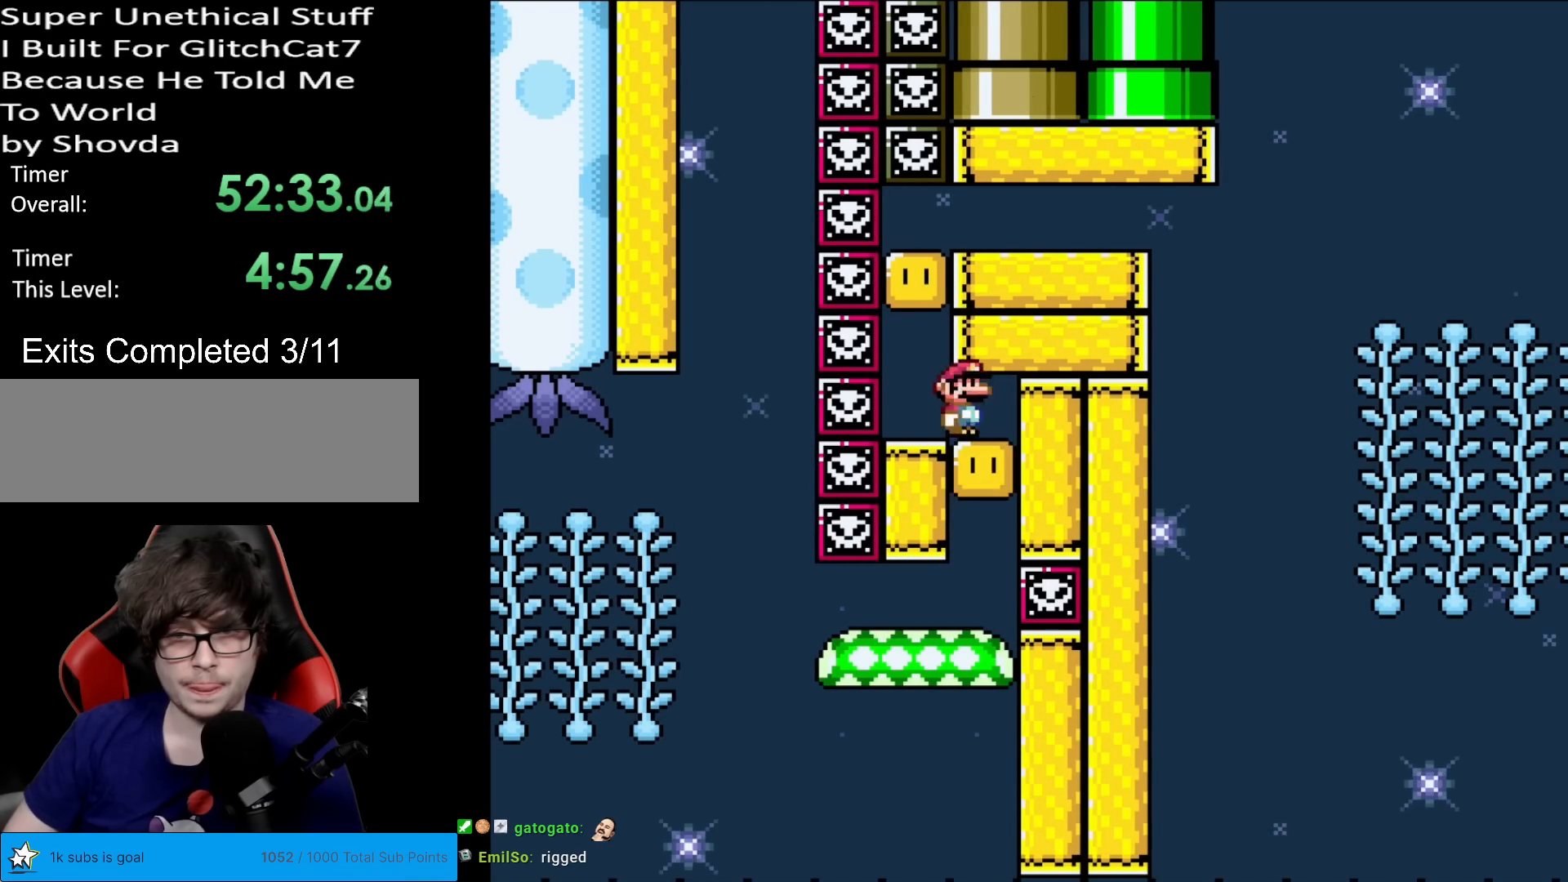
{"buttons": ["A", "X"], "events": [[84, "A", "up"], [117, "DPAD_LEFT", "up"], [134, "DPAD_RIGHT", "down"], [217, "DPAD_RIGHT", "up"], [367, "A", "down"]]}